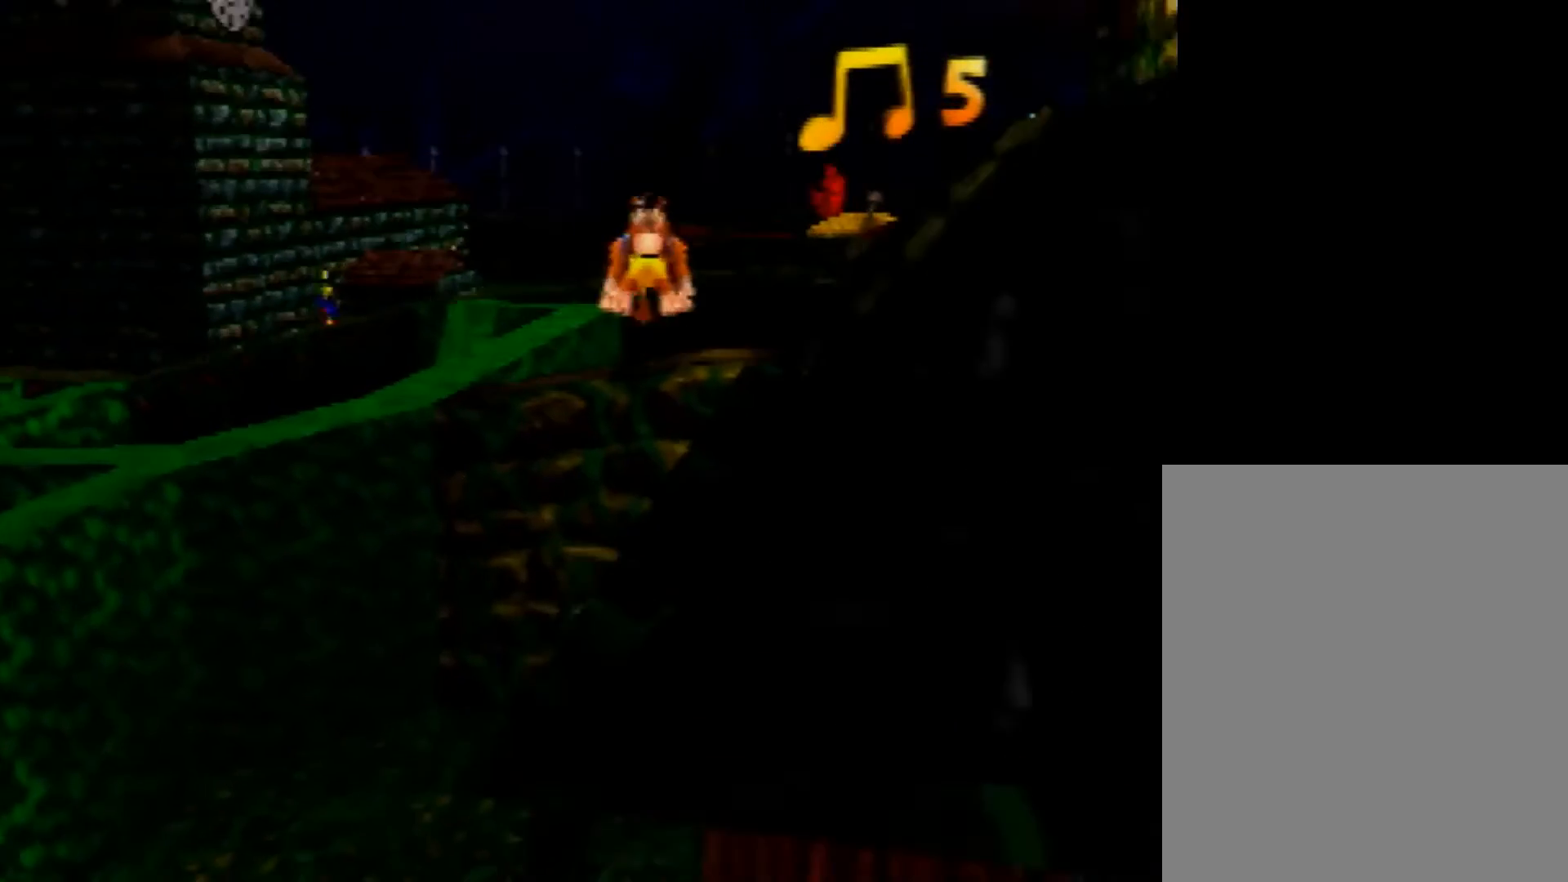
Gameplay with a controller (Nintendo layout); each line is a JSON object with the inputs held at the frame after it. "button_events" lists button changes between this image and that frame as [ms after this image, input, new state], when the widget could be followed in between (sticks are given only as held states). Not read: L1 L3 R1 R3 Z.
{"buttons": [], "left_stick": "up", "button_events": [[360, "A", "up"]]}
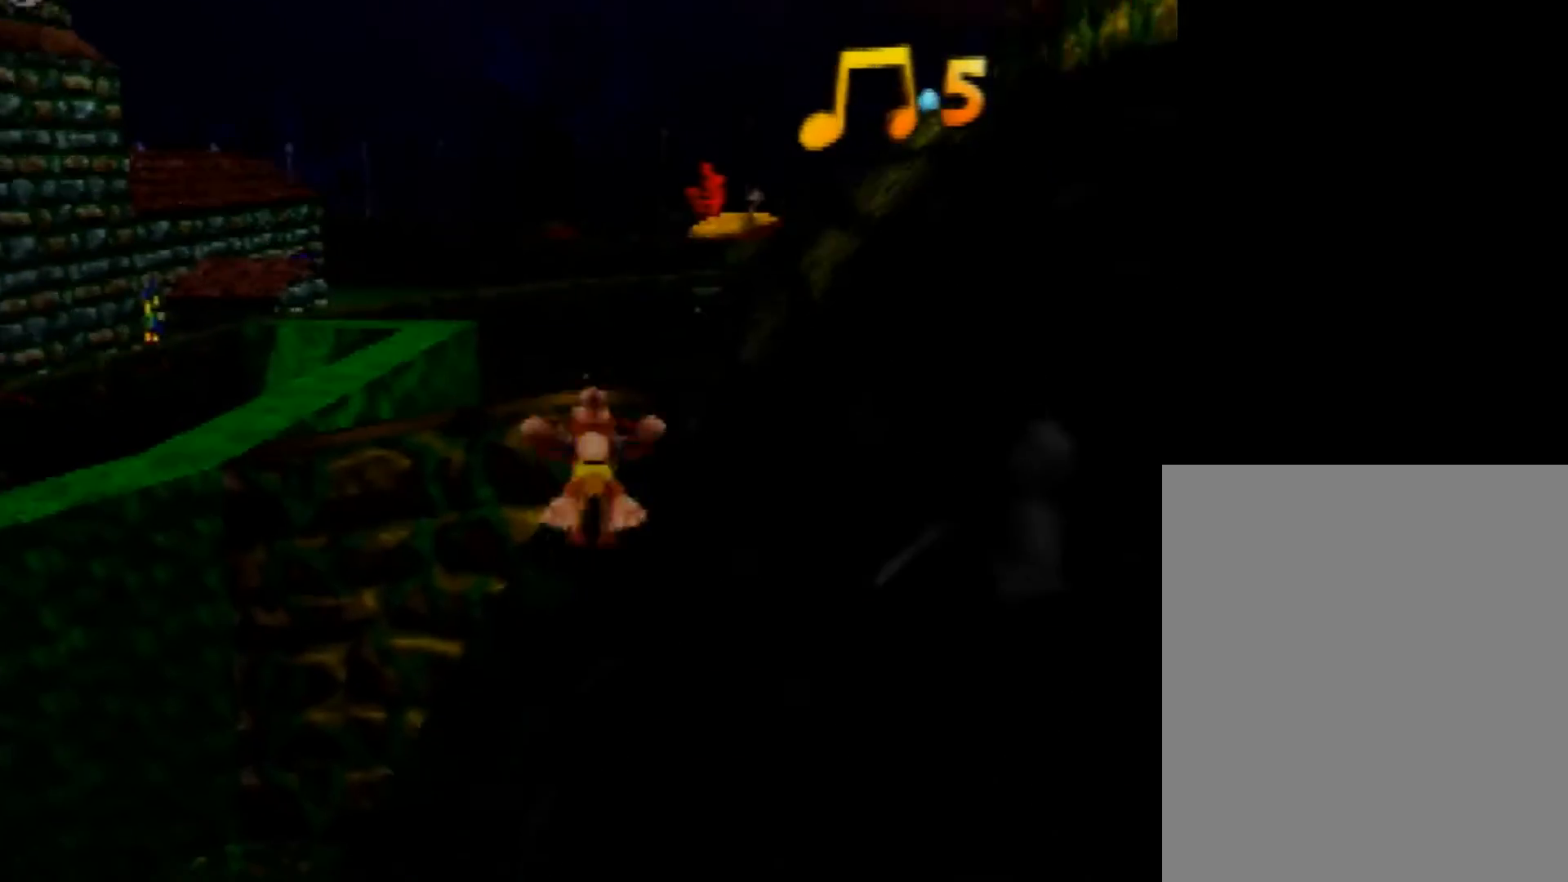
{"buttons": [], "left_stick": "up", "button_events": [[120, "A", "down"], [400, "A", "up"]]}
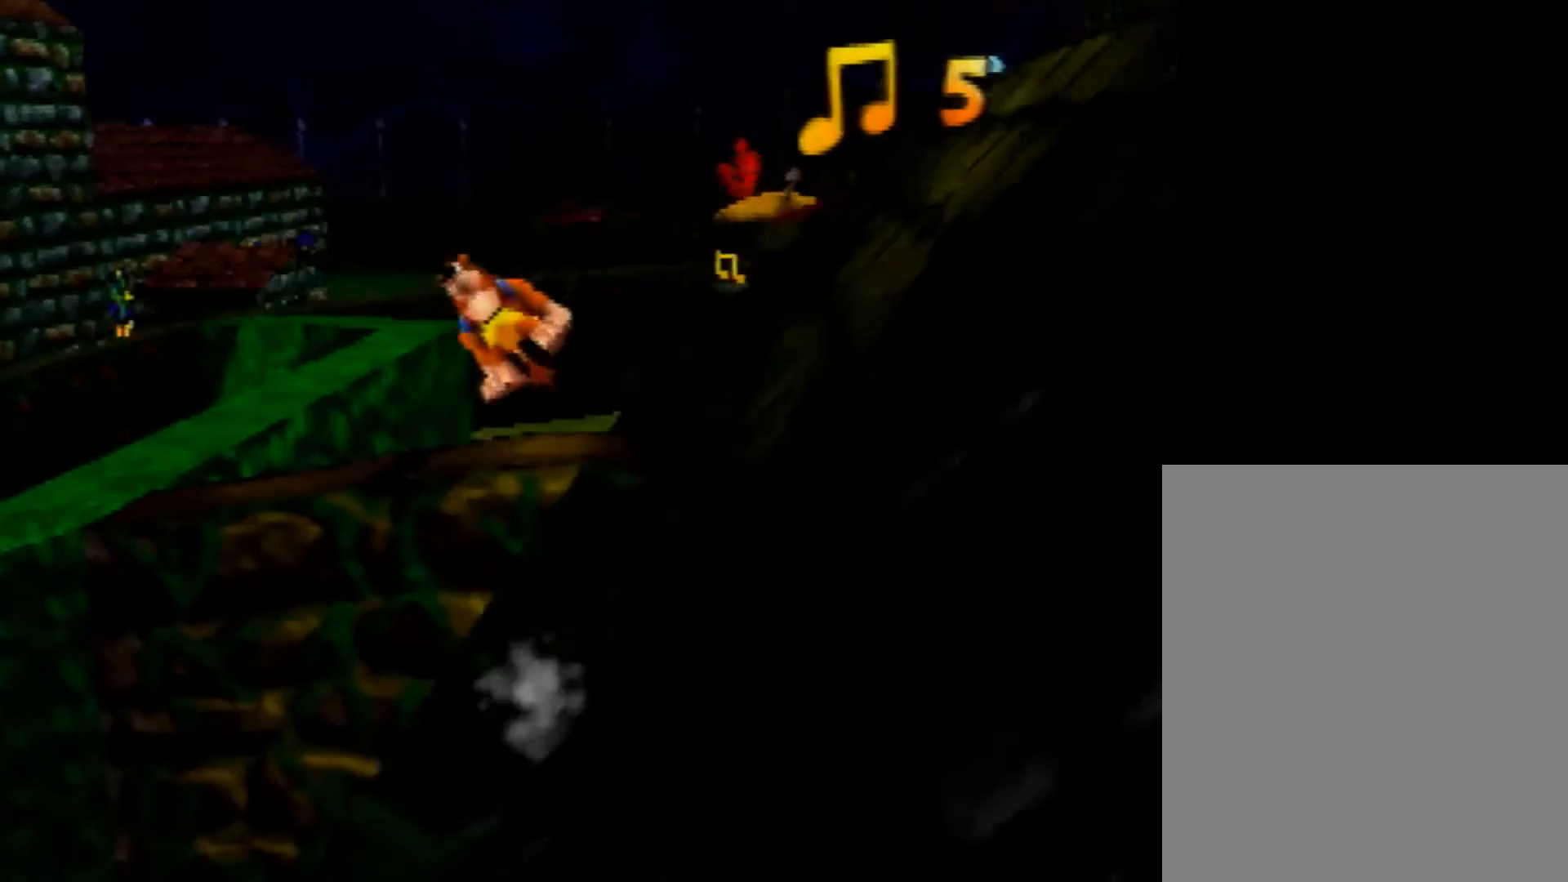
{"buttons": ["B"], "left_stick": "up", "button_events": [[440, "B", "down"]]}
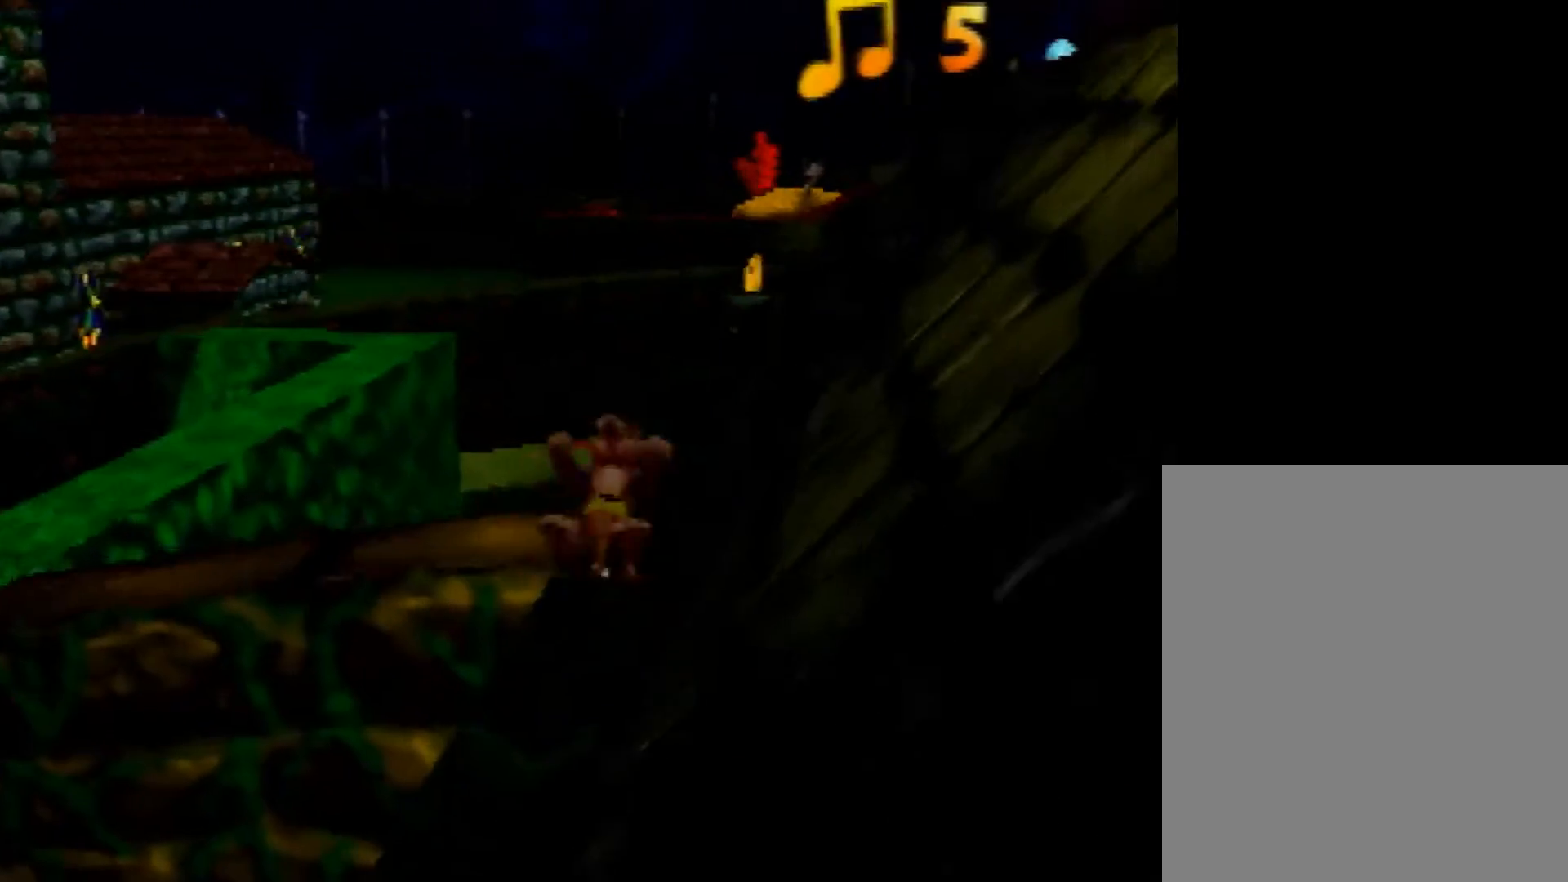
{"buttons": [], "left_stick": "up-left", "button_events": [[80, "B", "up"], [200, "A", "down"], [320, "A", "up"]]}
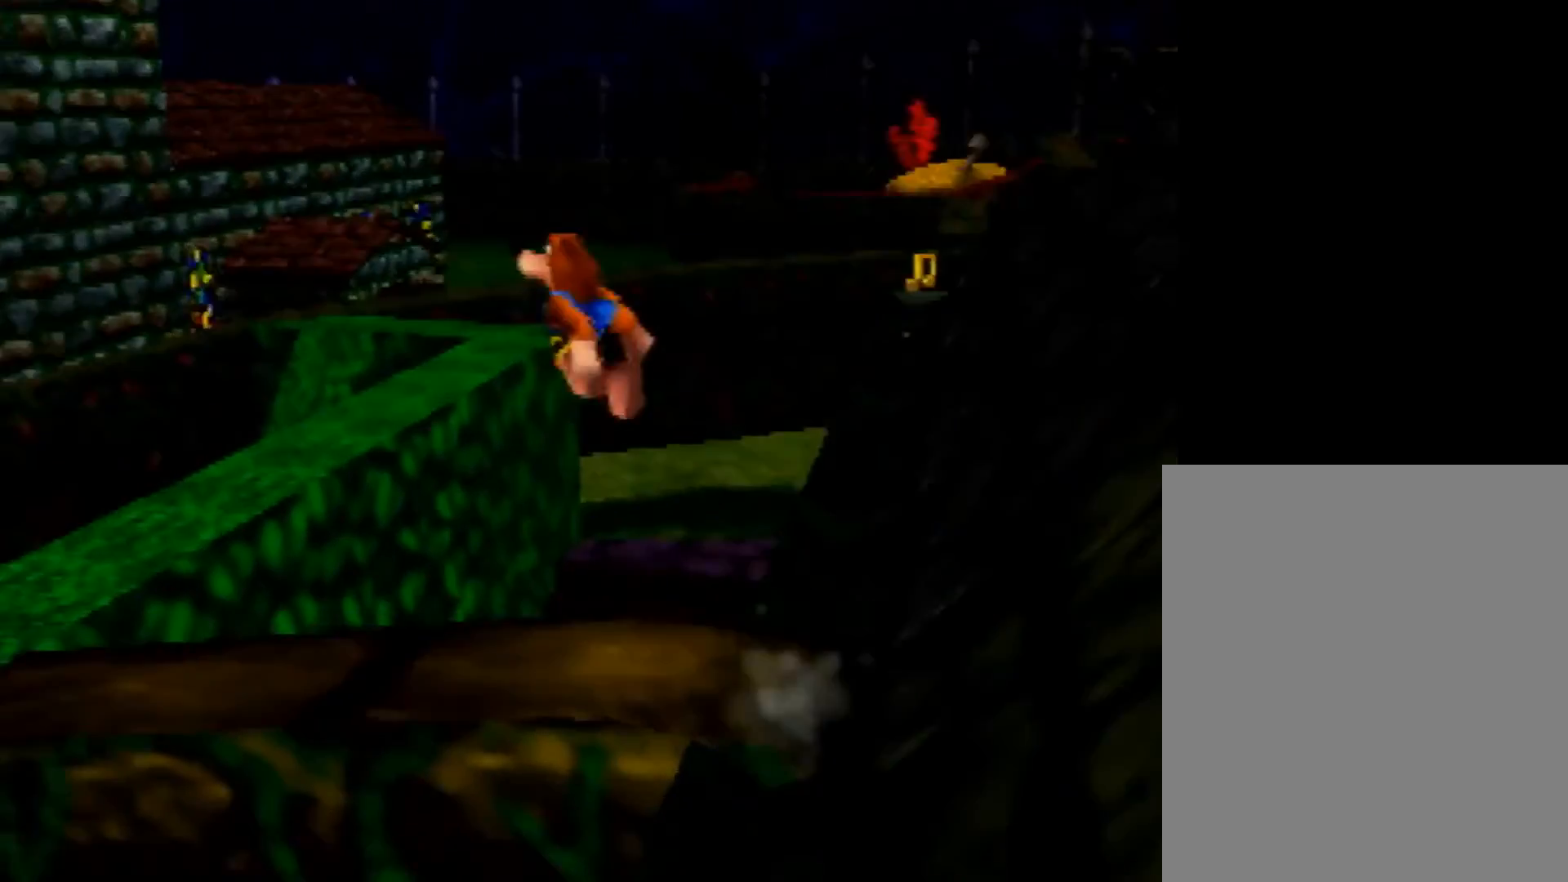
{"buttons": [], "left_stick": "up-right", "button_events": []}
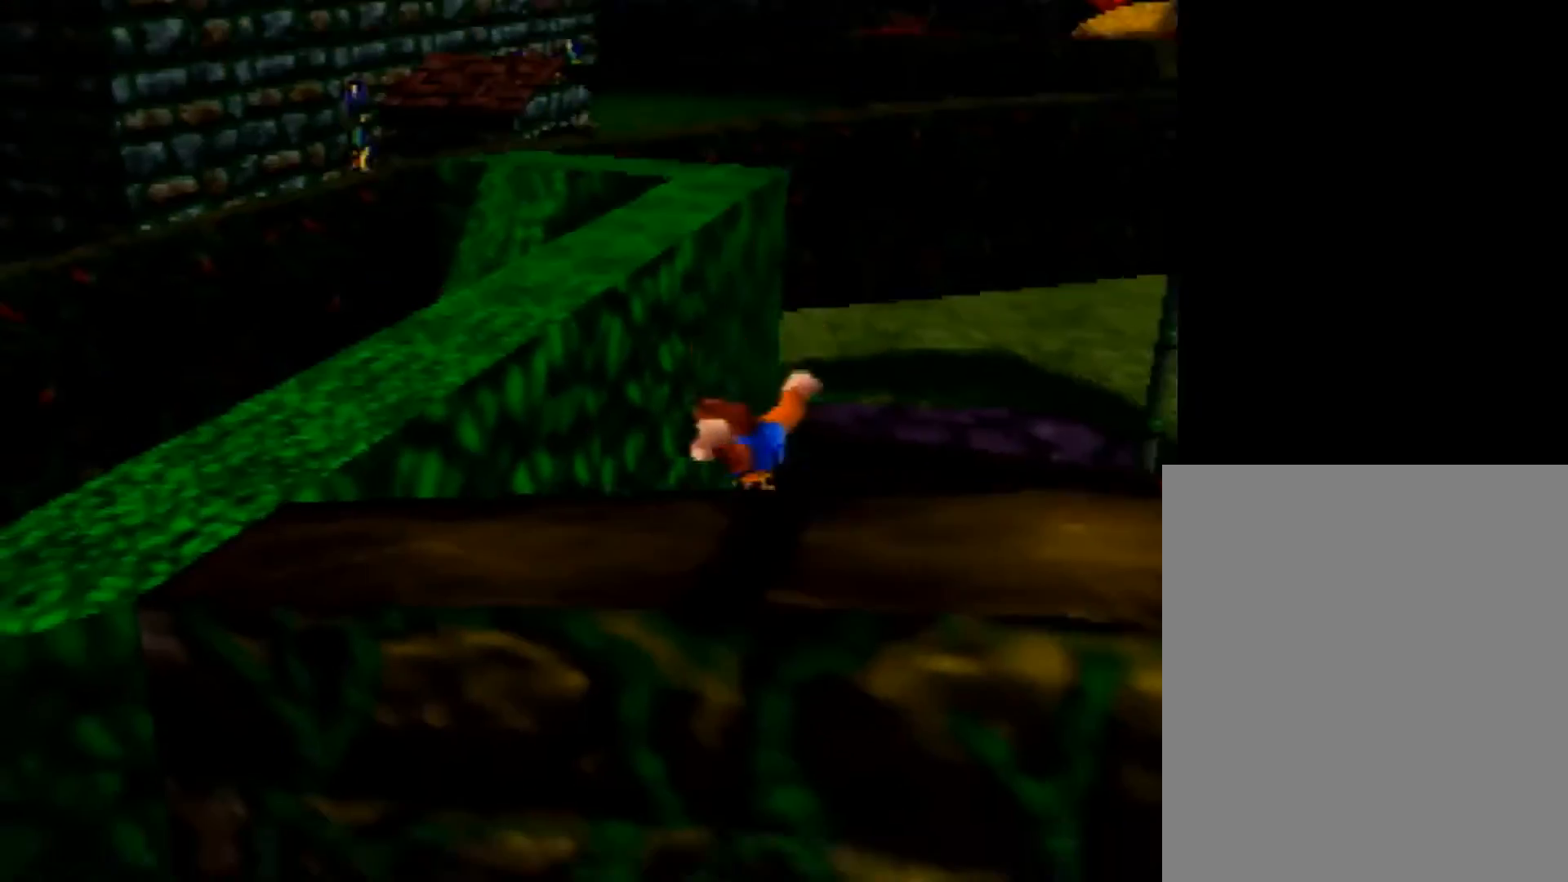
{"buttons": [], "left_stick": "center", "button_events": [[440, "C_RIGHT", "down"], [520, "C_RIGHT", "up"]]}
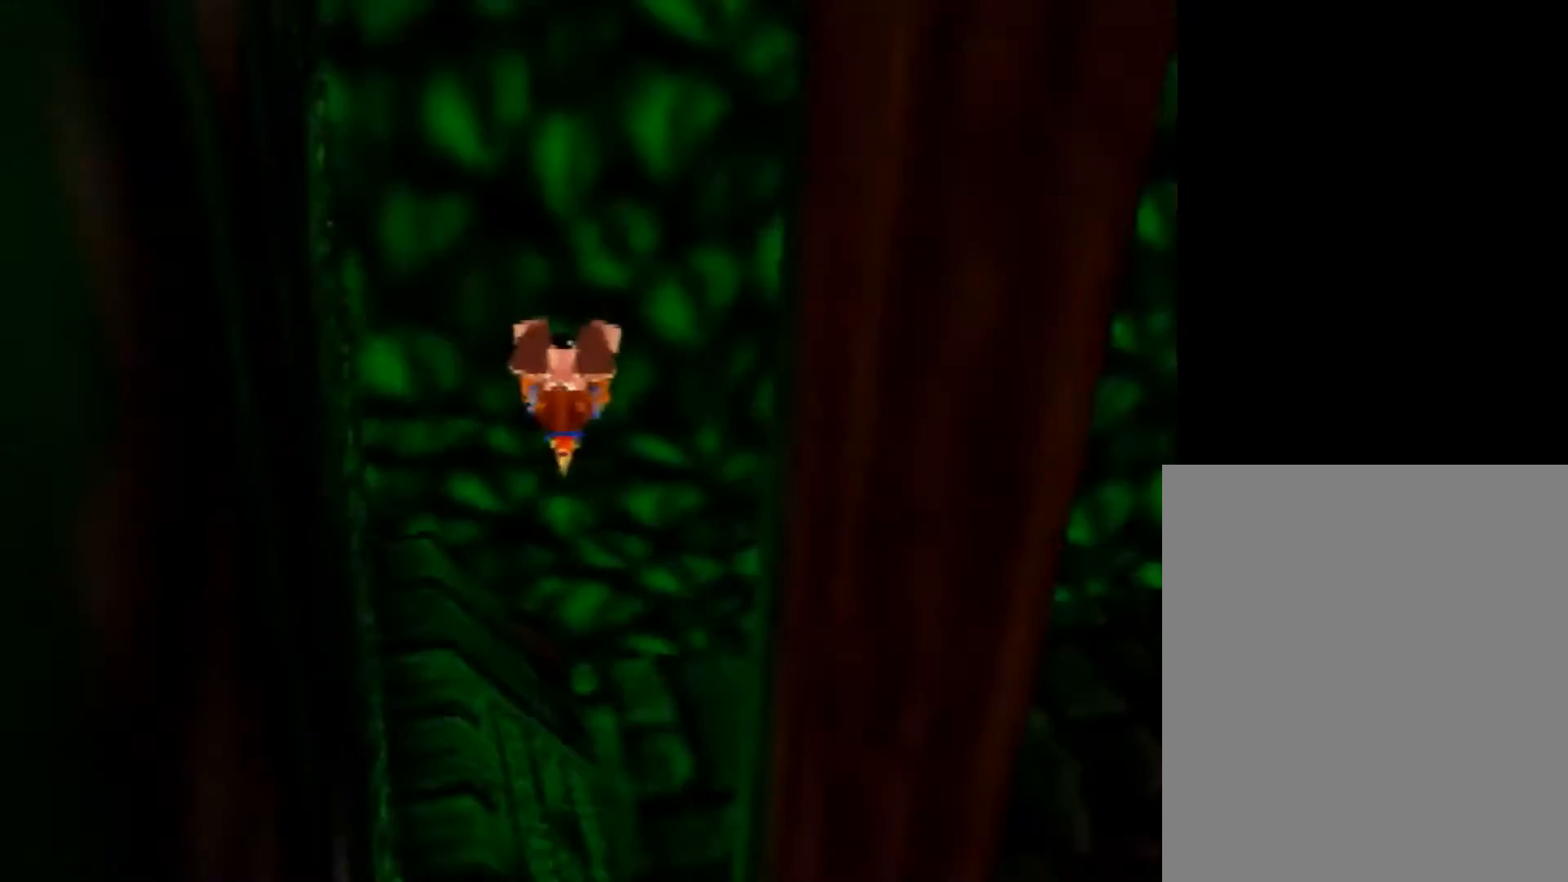
{"buttons": ["C_RIGHT"], "left_stick": "center", "button_events": [[80, "C_RIGHT", "down"], [400, "C_RIGHT", "up"], [480, "C_RIGHT", "down"]]}
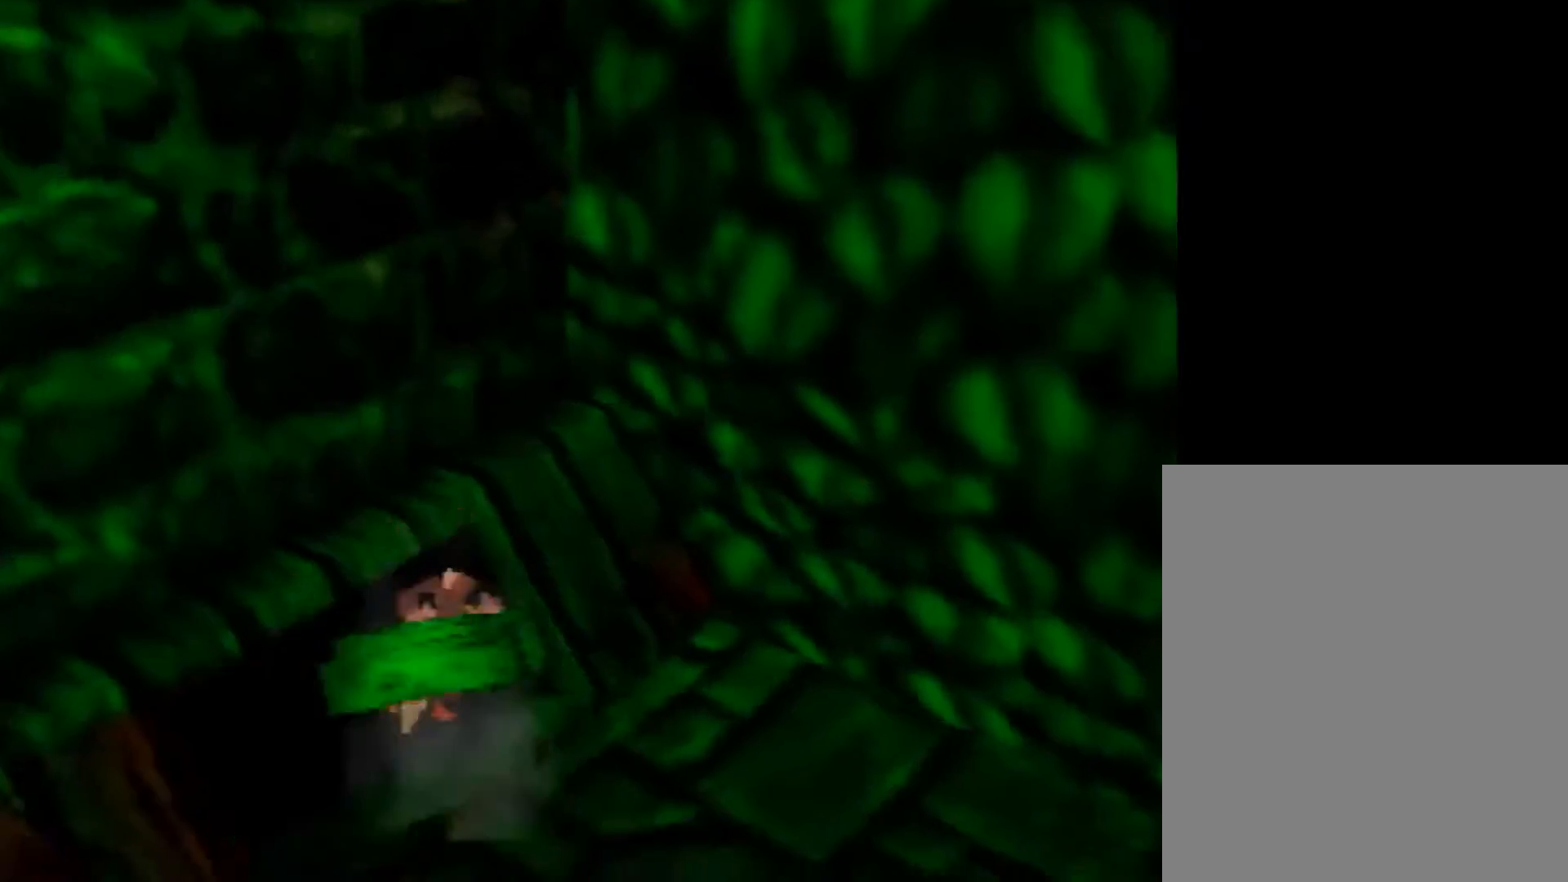
{"buttons": [], "left_stick": "up-left", "button_events": [[160, "C_RIGHT", "up"]]}
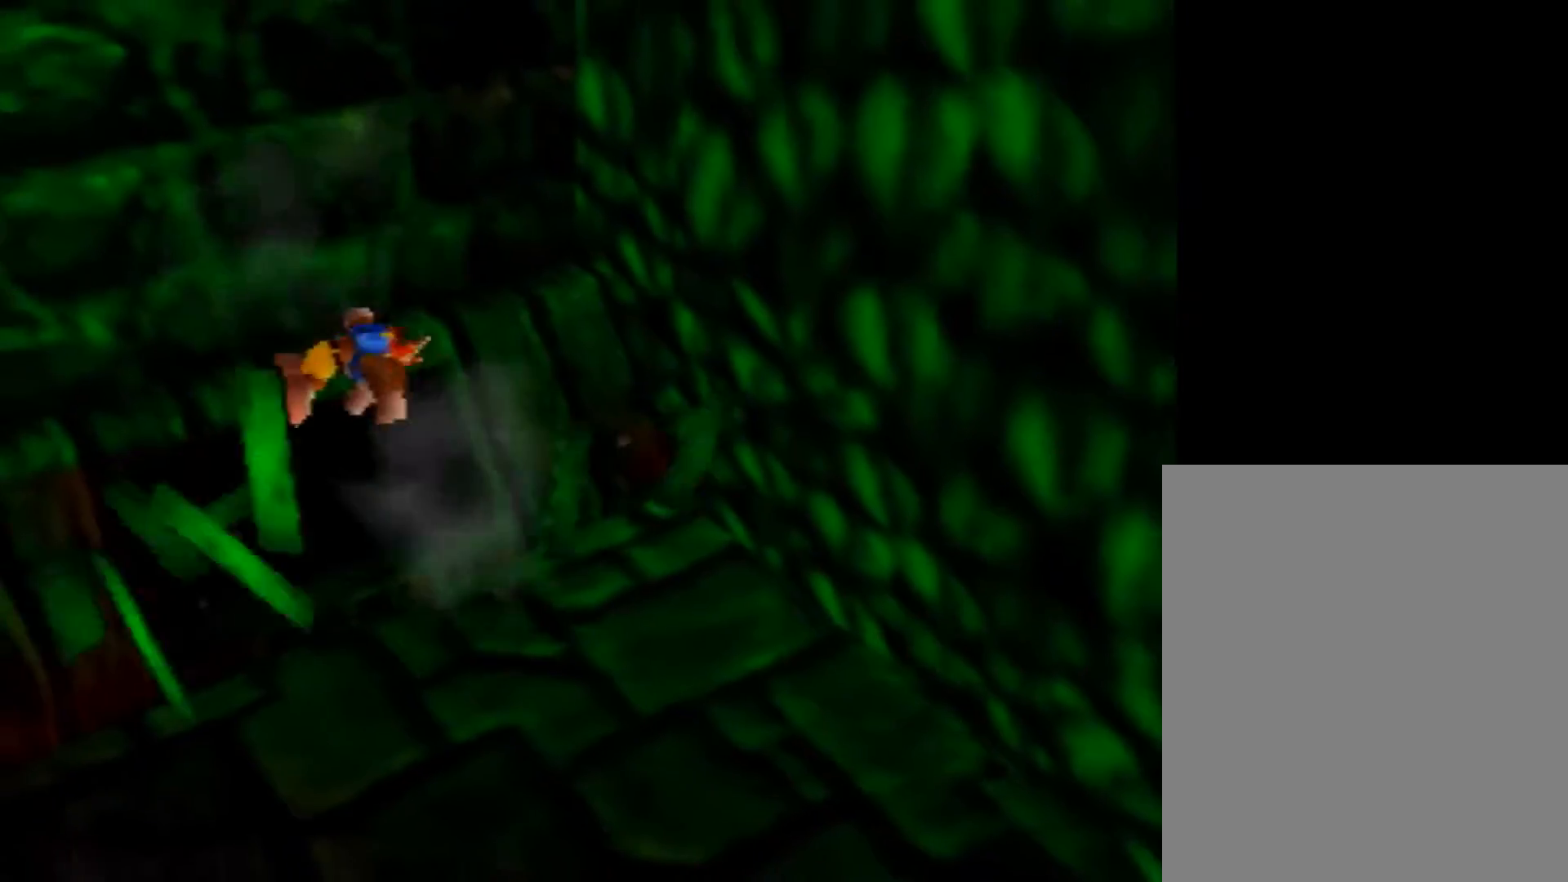
{"buttons": [], "left_stick": "up", "button_events": []}
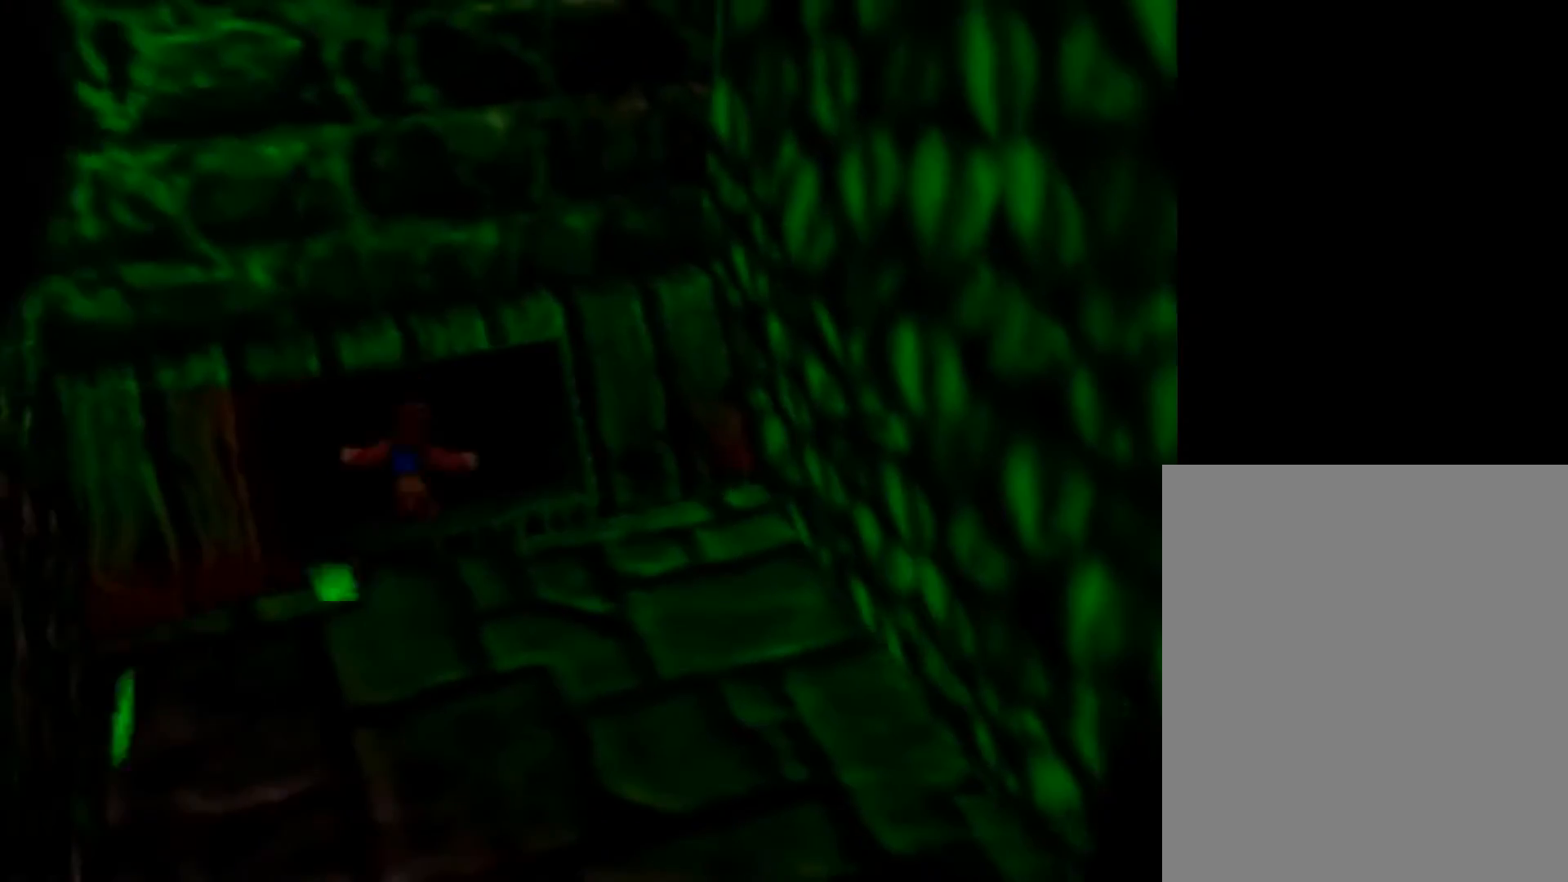
{"buttons": [], "left_stick": "center", "button_events": [[40, "C_LEFT", "down"], [280, "C_LEFT", "up"], [360, "C_LEFT", "down"], [480, "C_LEFT", "up"]]}
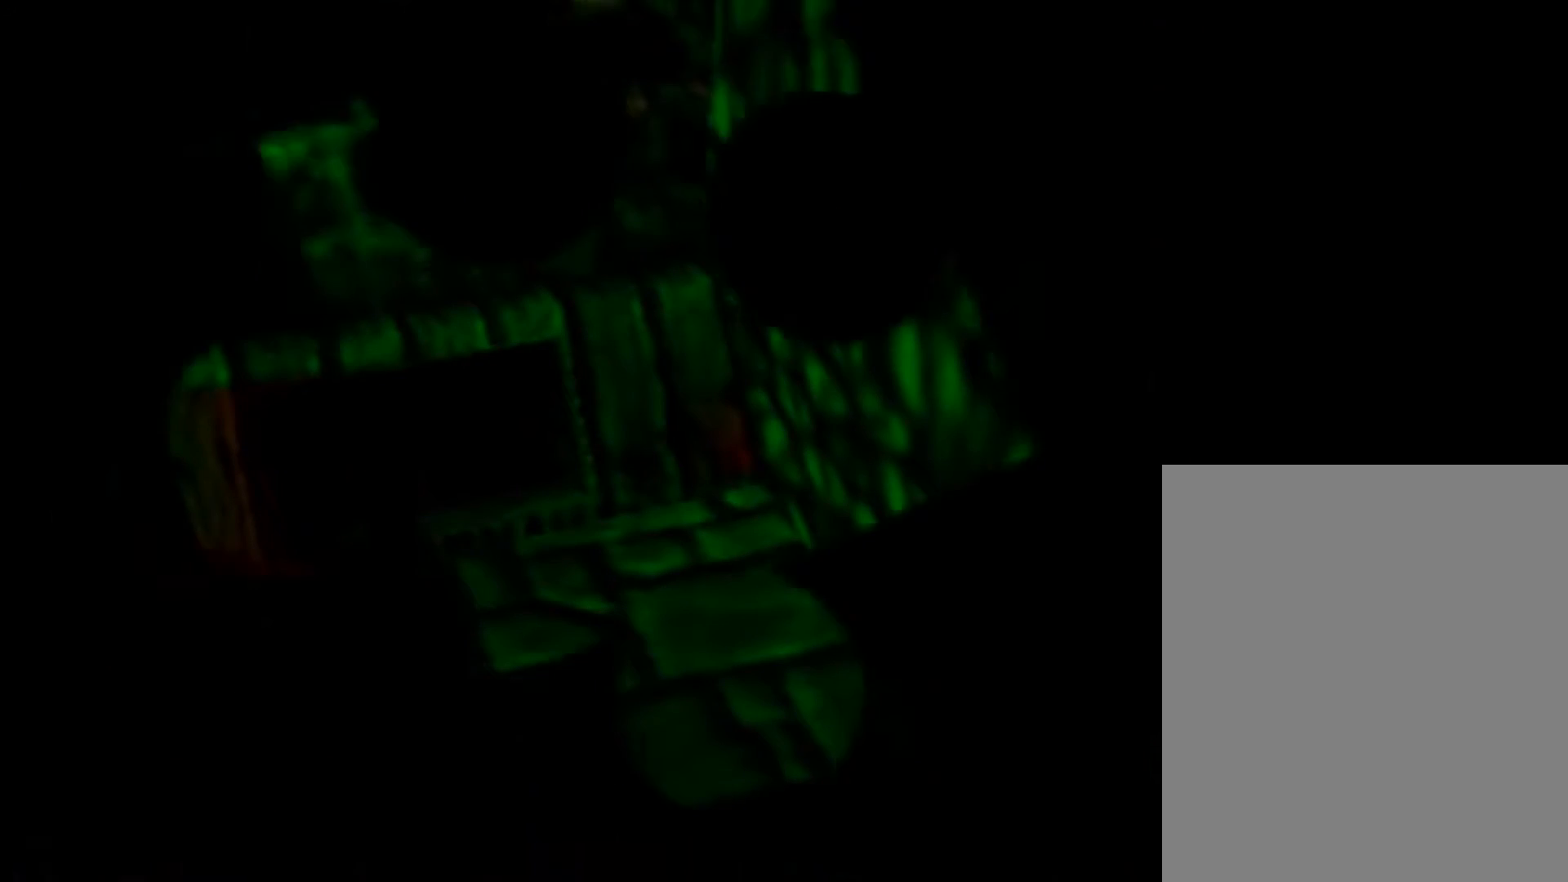
{"buttons": [], "left_stick": "center", "button_events": []}
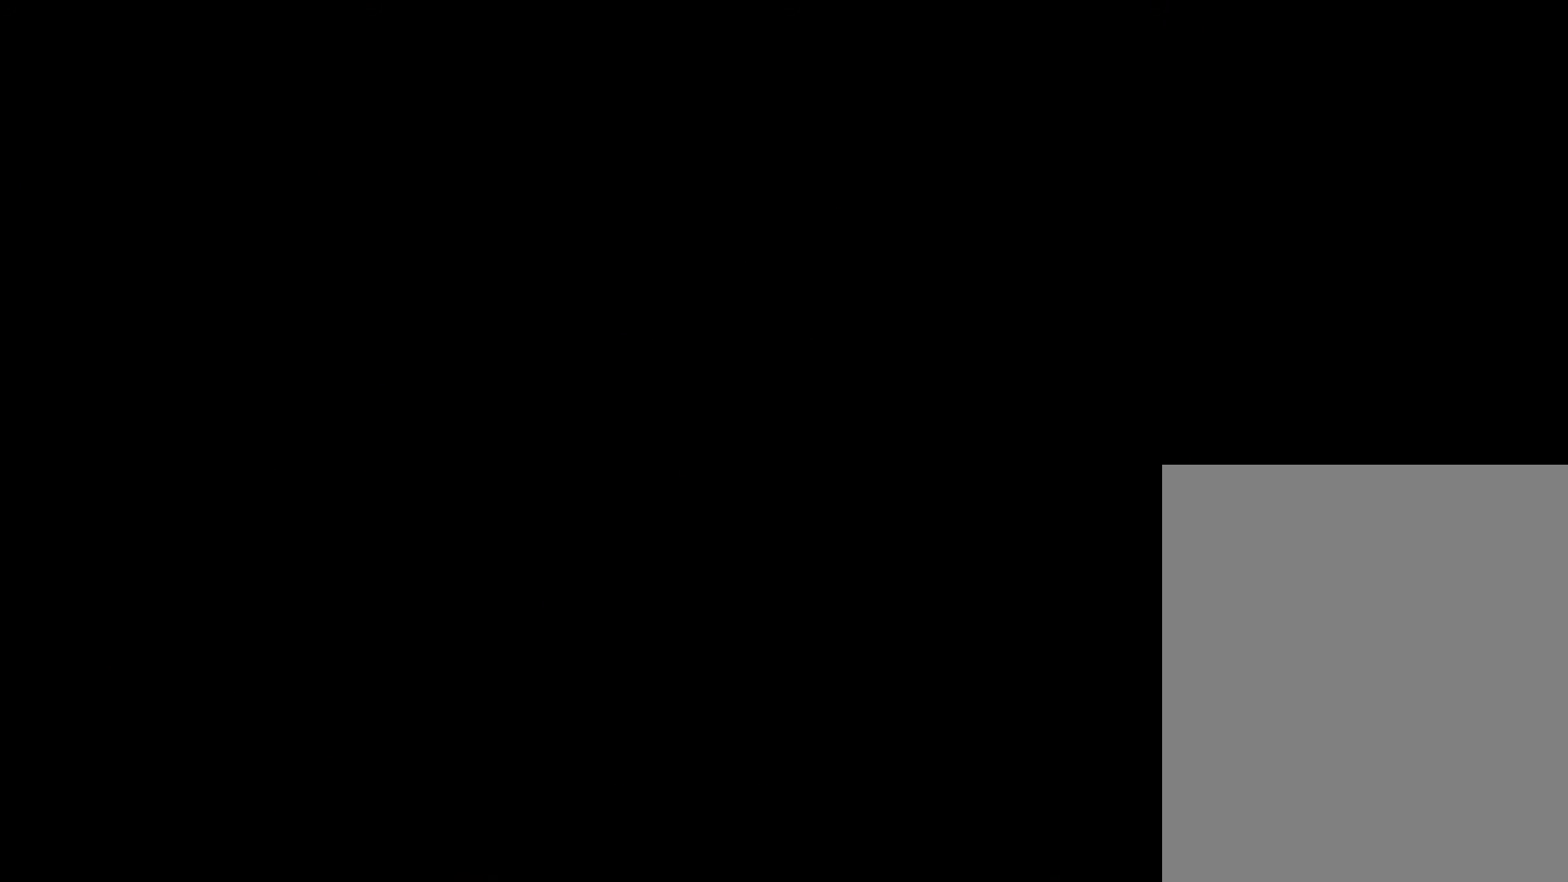
{"buttons": [], "left_stick": "center", "button_events": []}
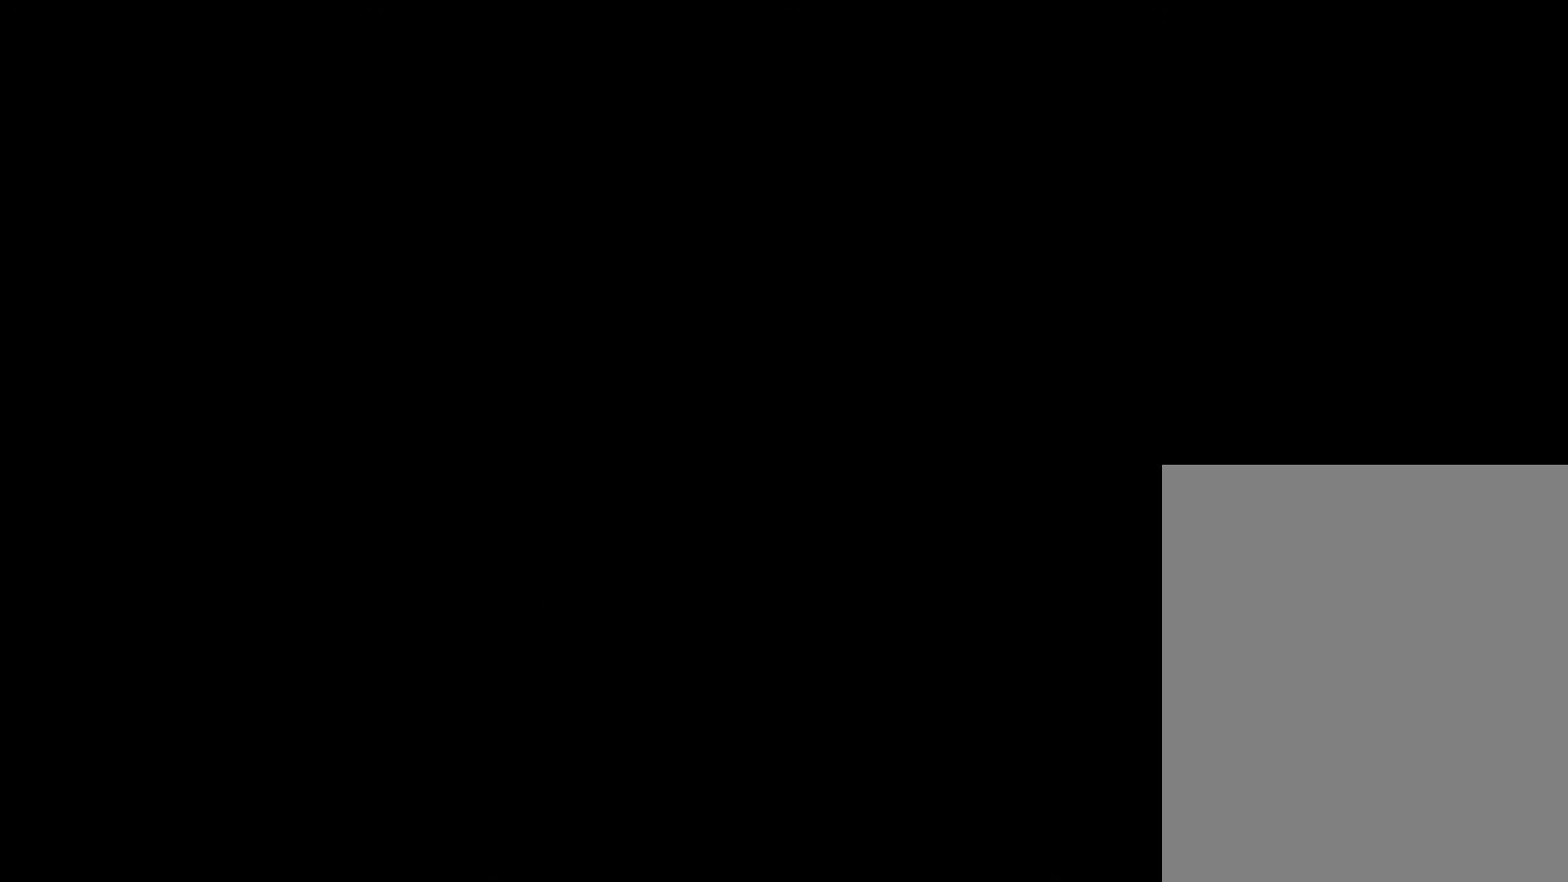
{"buttons": [], "left_stick": "center", "button_events": []}
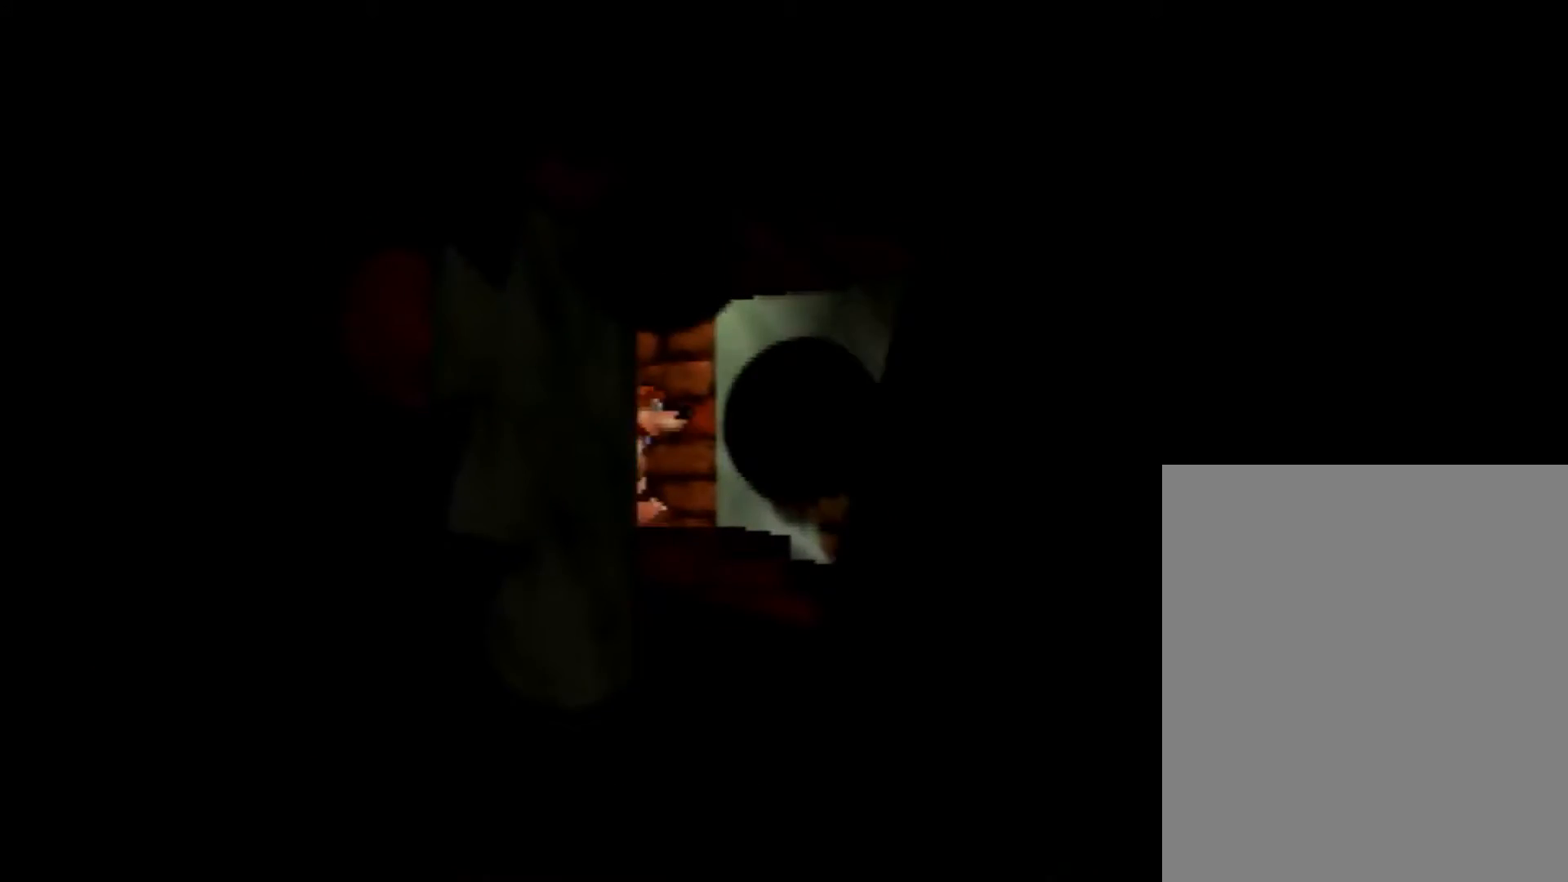
{"buttons": [], "left_stick": "center", "button_events": []}
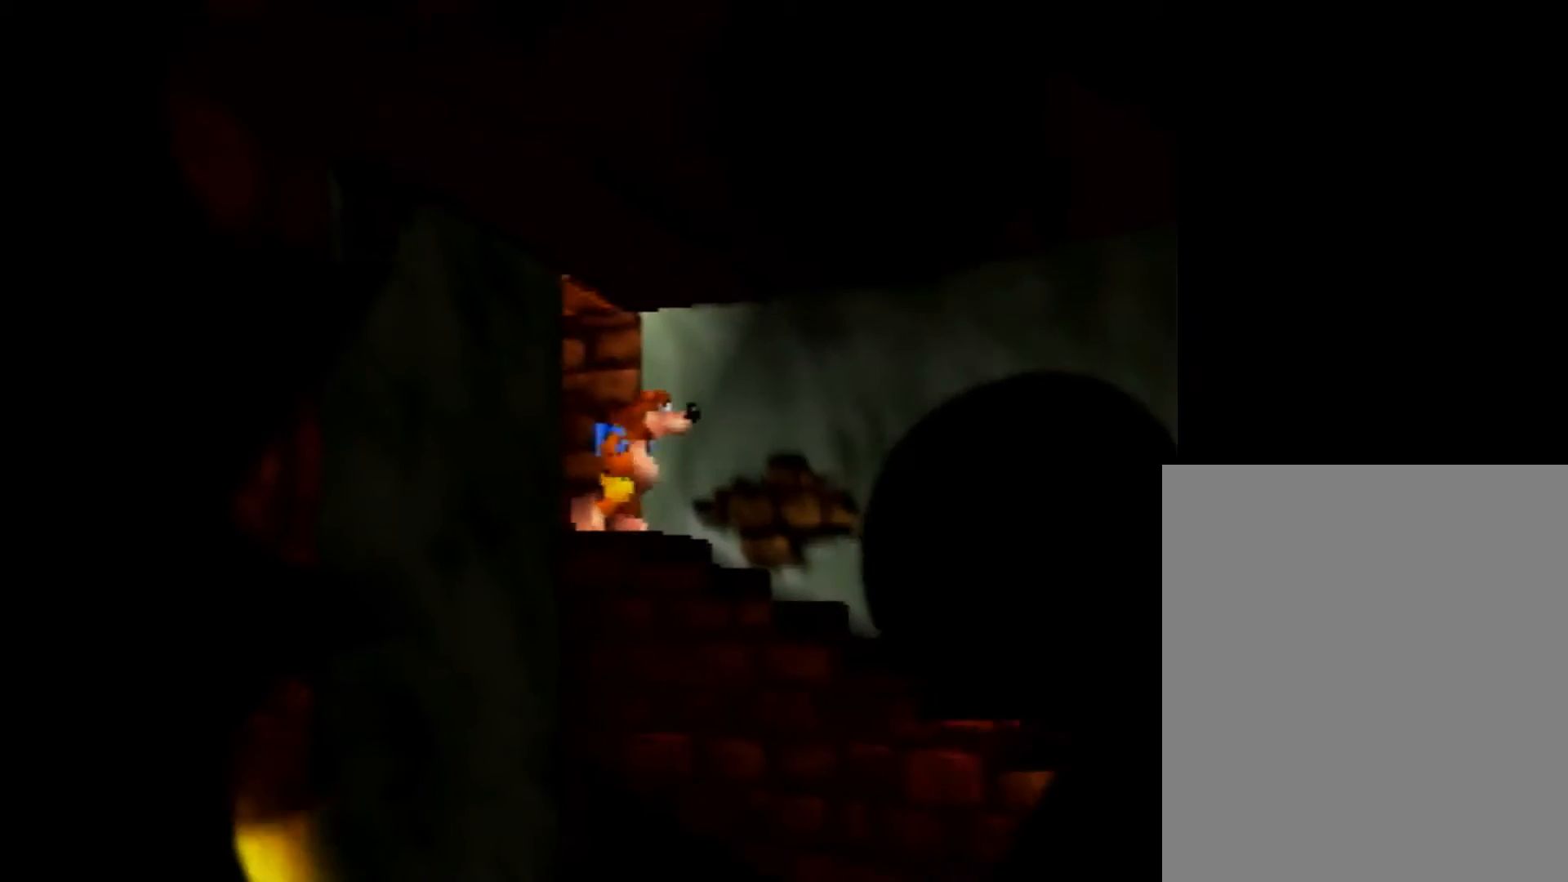
{"buttons": [], "left_stick": "down", "button_events": []}
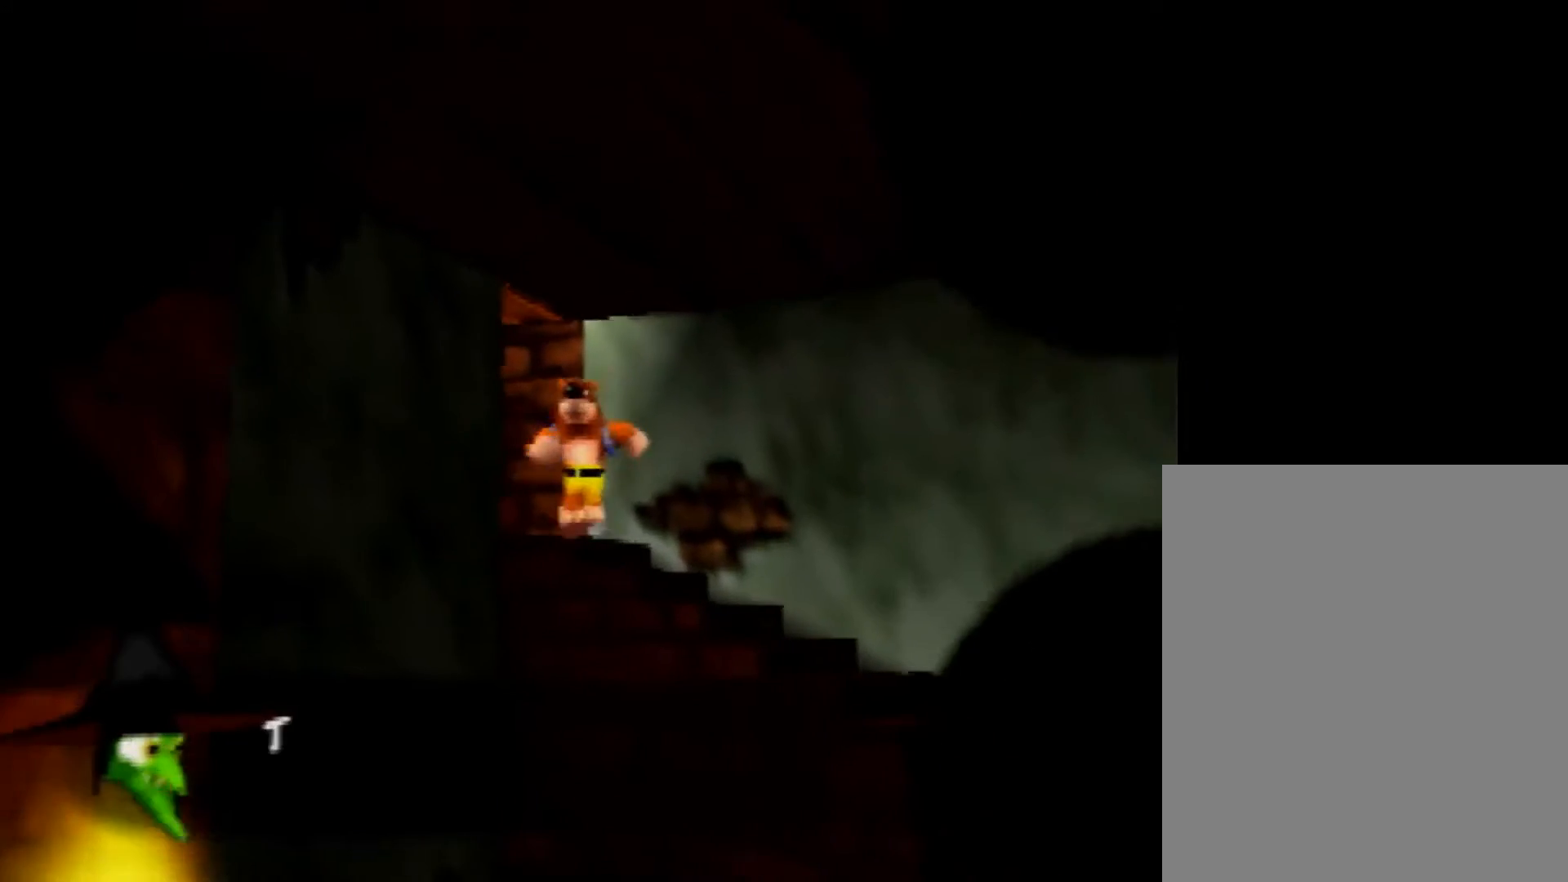
{"buttons": [], "left_stick": "down", "button_events": [[40, "C_LEFT", "down"], [160, "C_LEFT", "up"]]}
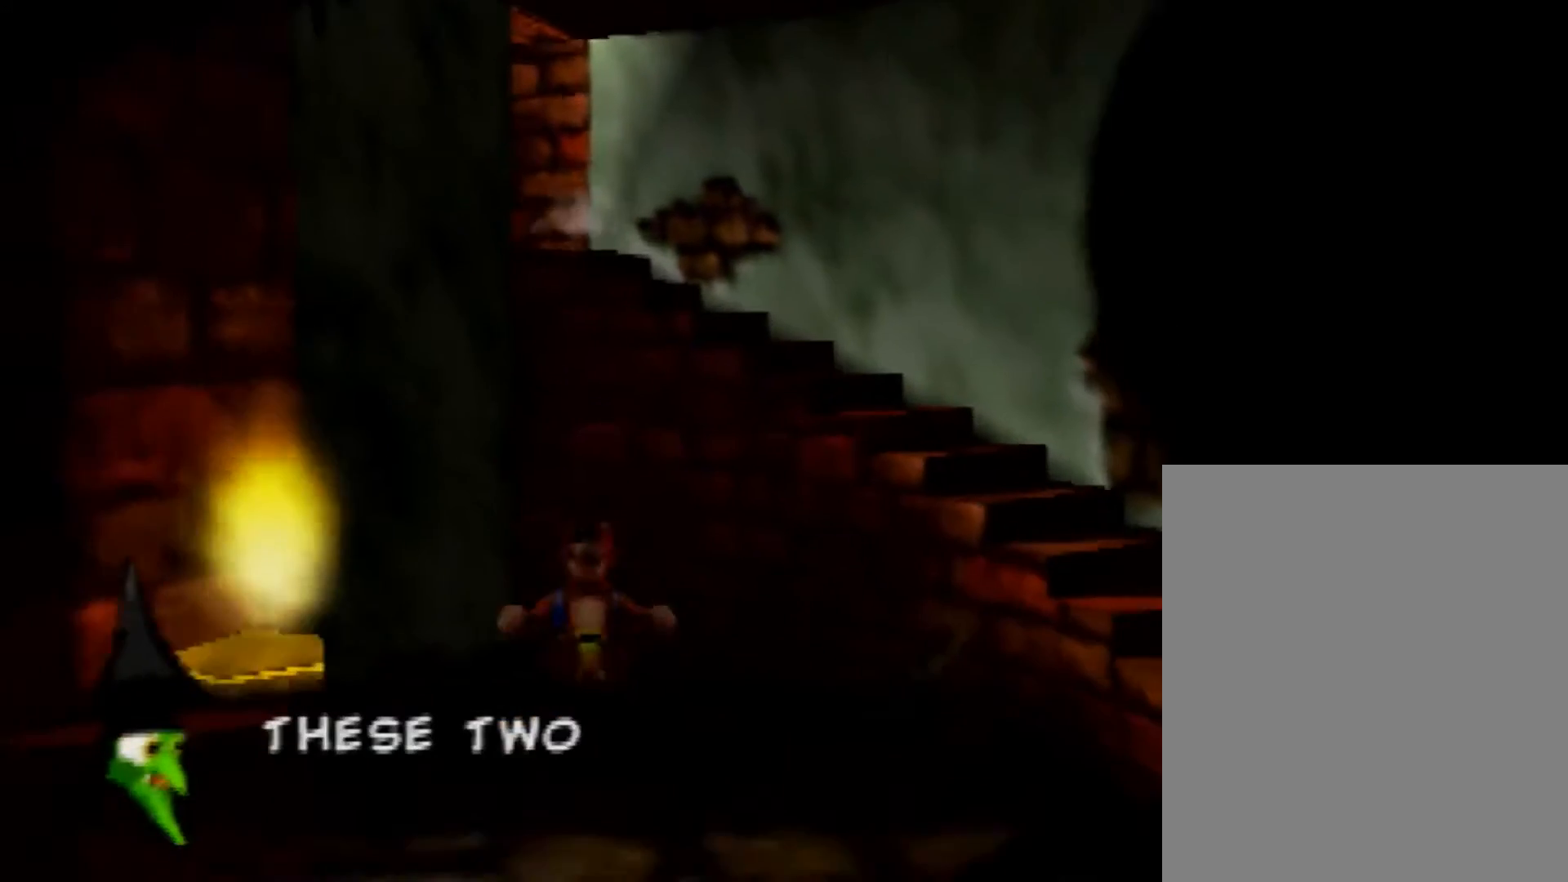
{"buttons": [], "left_stick": "down", "button_events": [[40, "A", "down"], [120, "A", "up"]]}
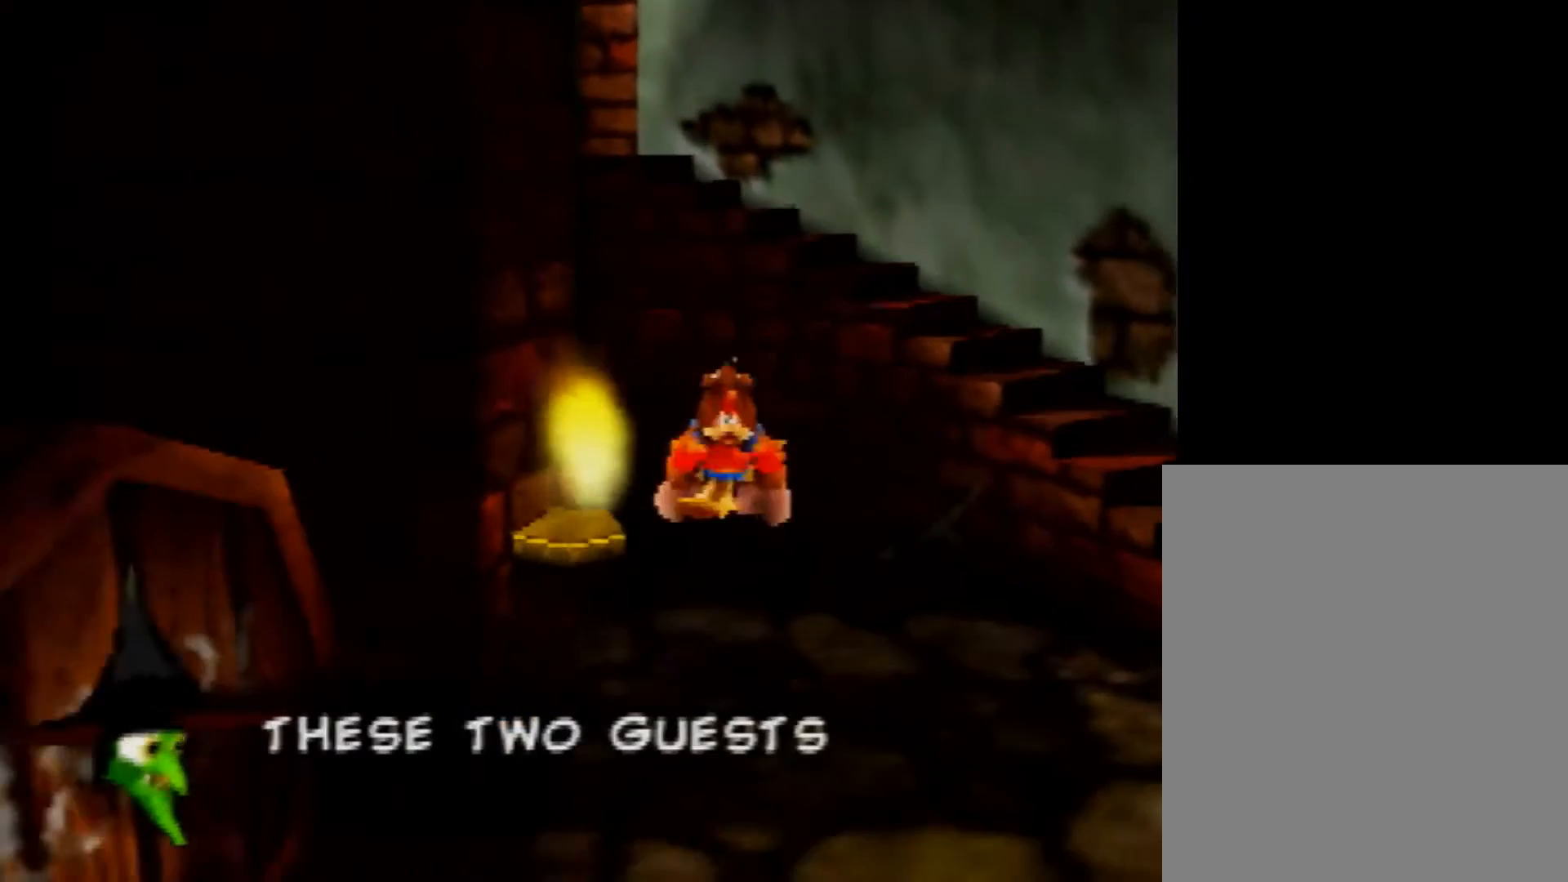
{"buttons": [], "left_stick": "down", "button_events": []}
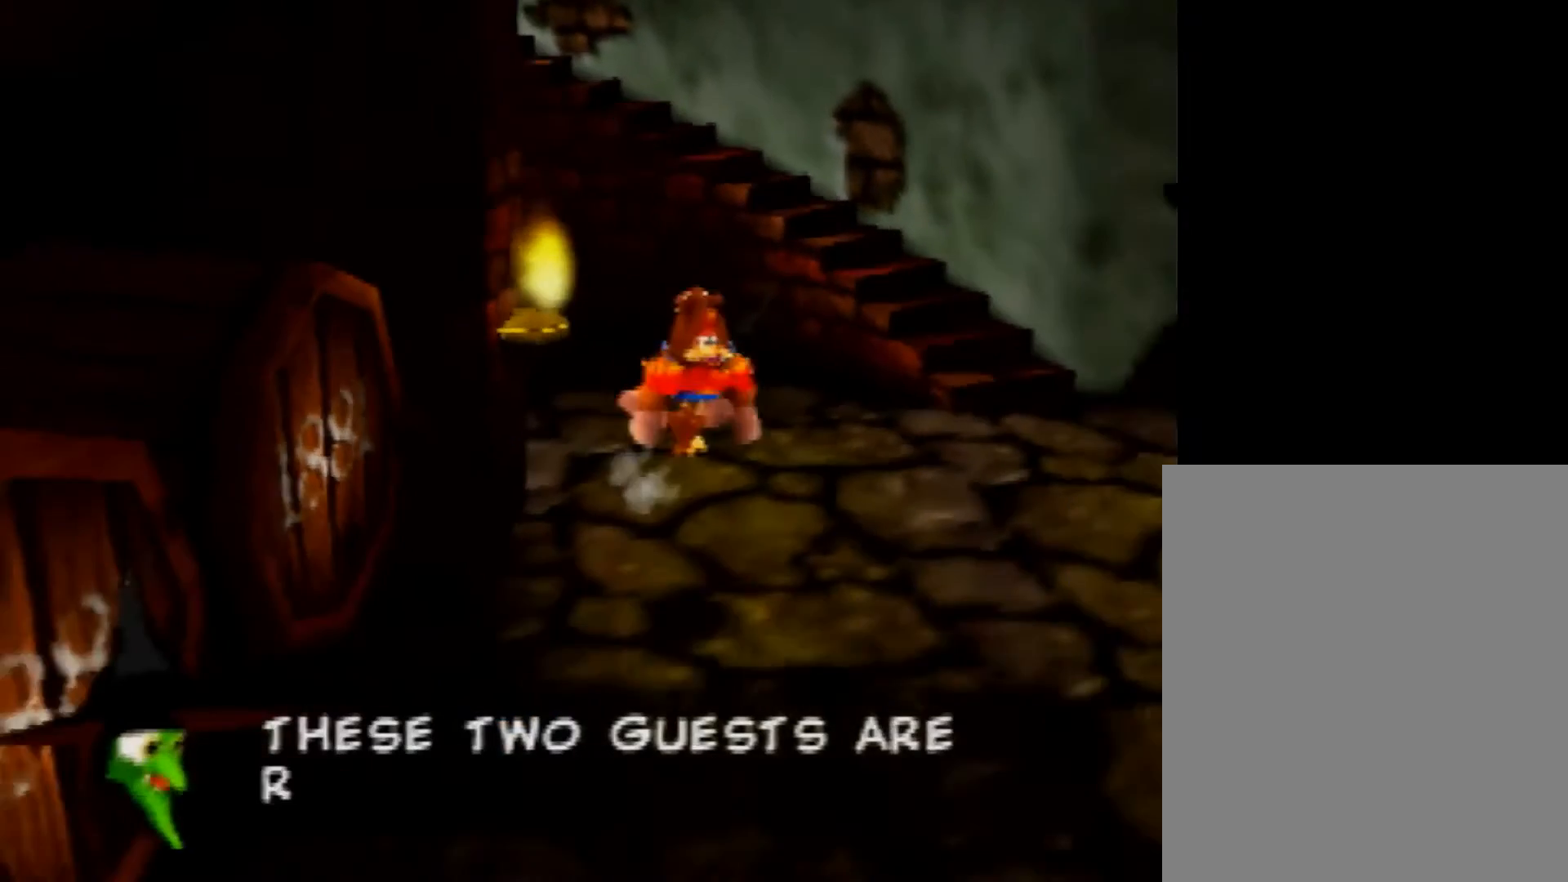
{"buttons": [], "left_stick": "down", "button_events": []}
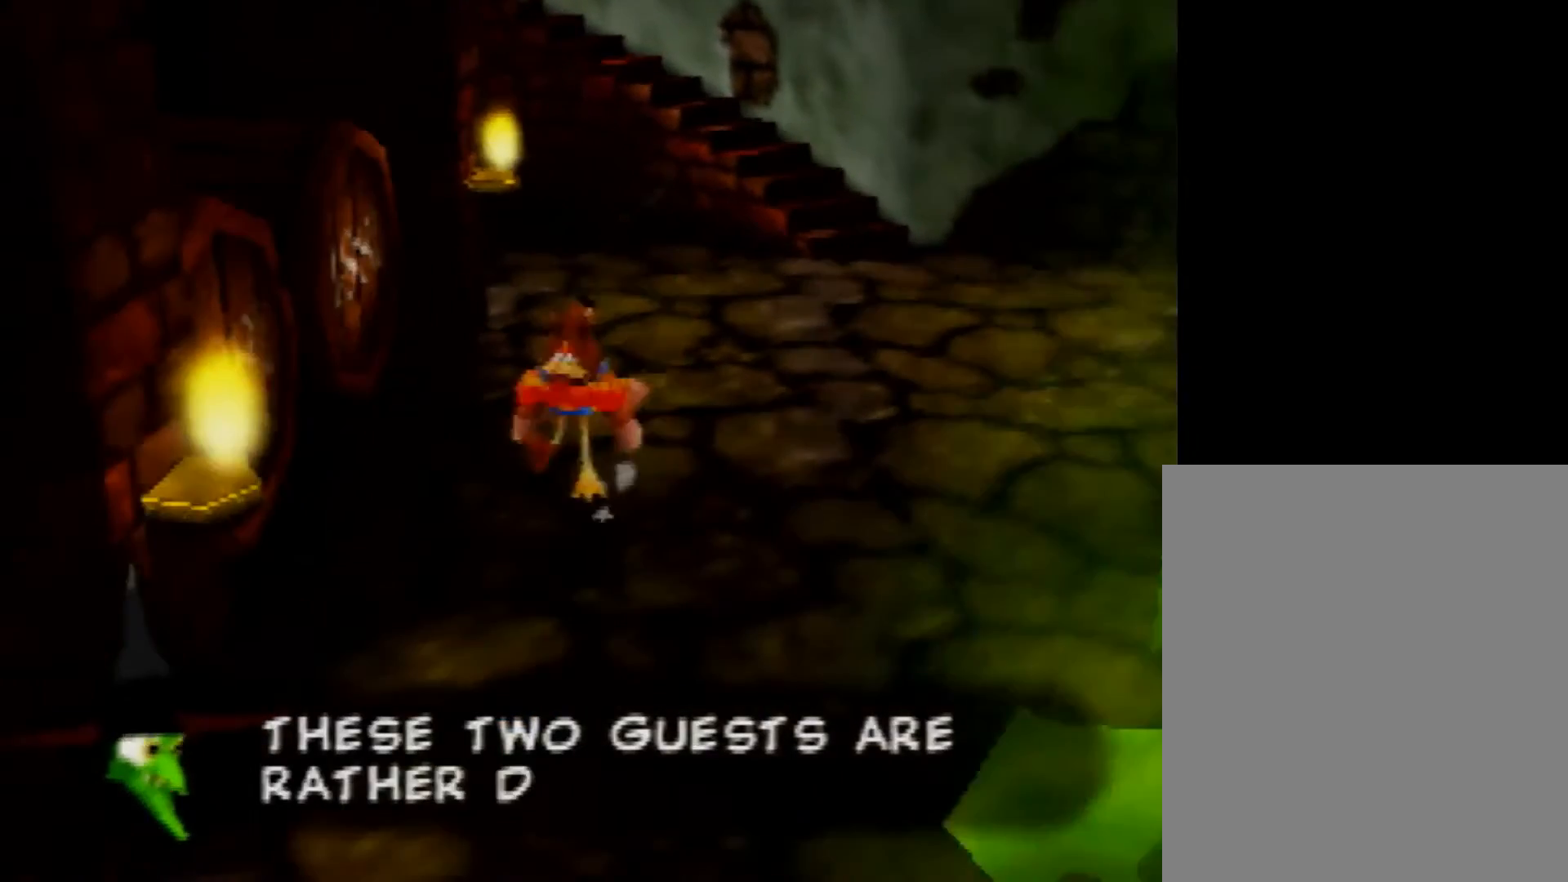
{"buttons": [], "left_stick": "down-left", "button_events": []}
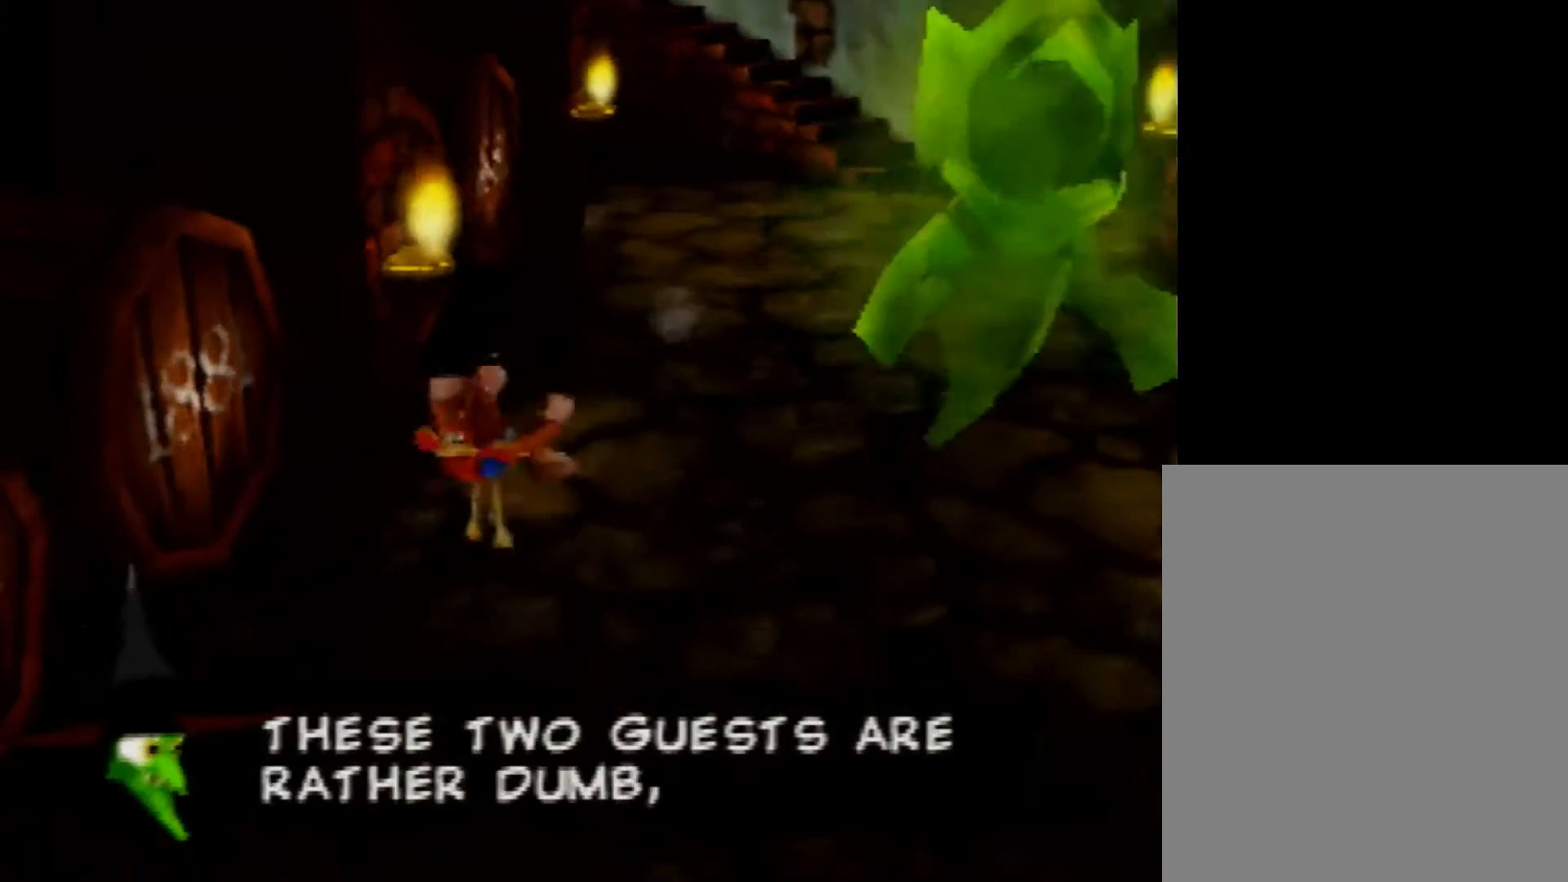
{"buttons": [], "left_stick": "down-left", "button_events": [[200, "B", "down"], [360, "B", "up"]]}
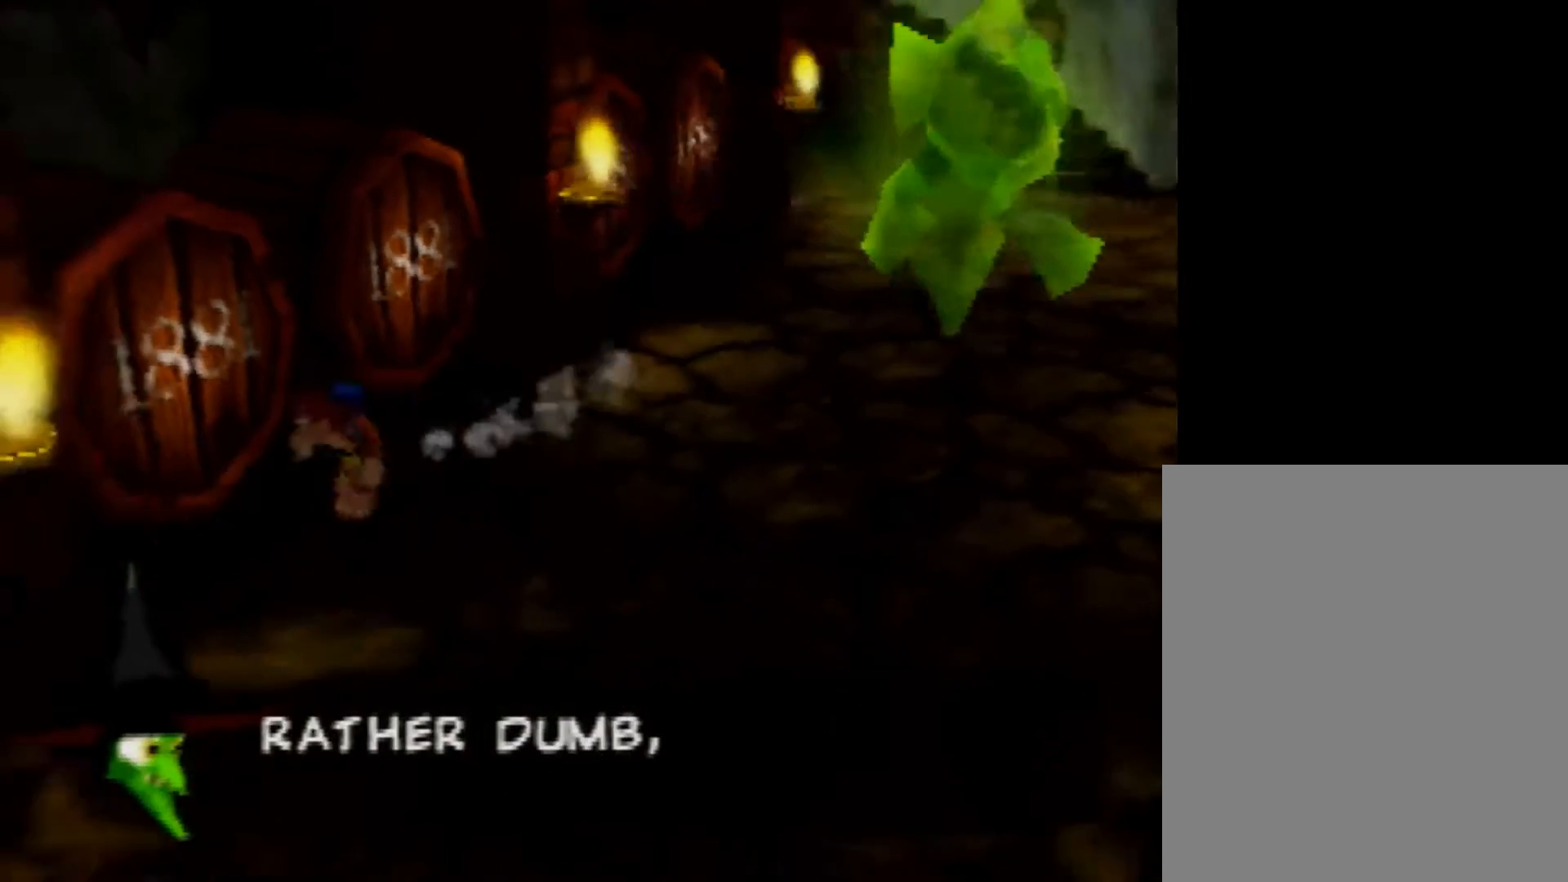
{"buttons": [], "left_stick": "up", "button_events": [[320, "C_RIGHT", "down"], [440, "C_RIGHT", "up"]]}
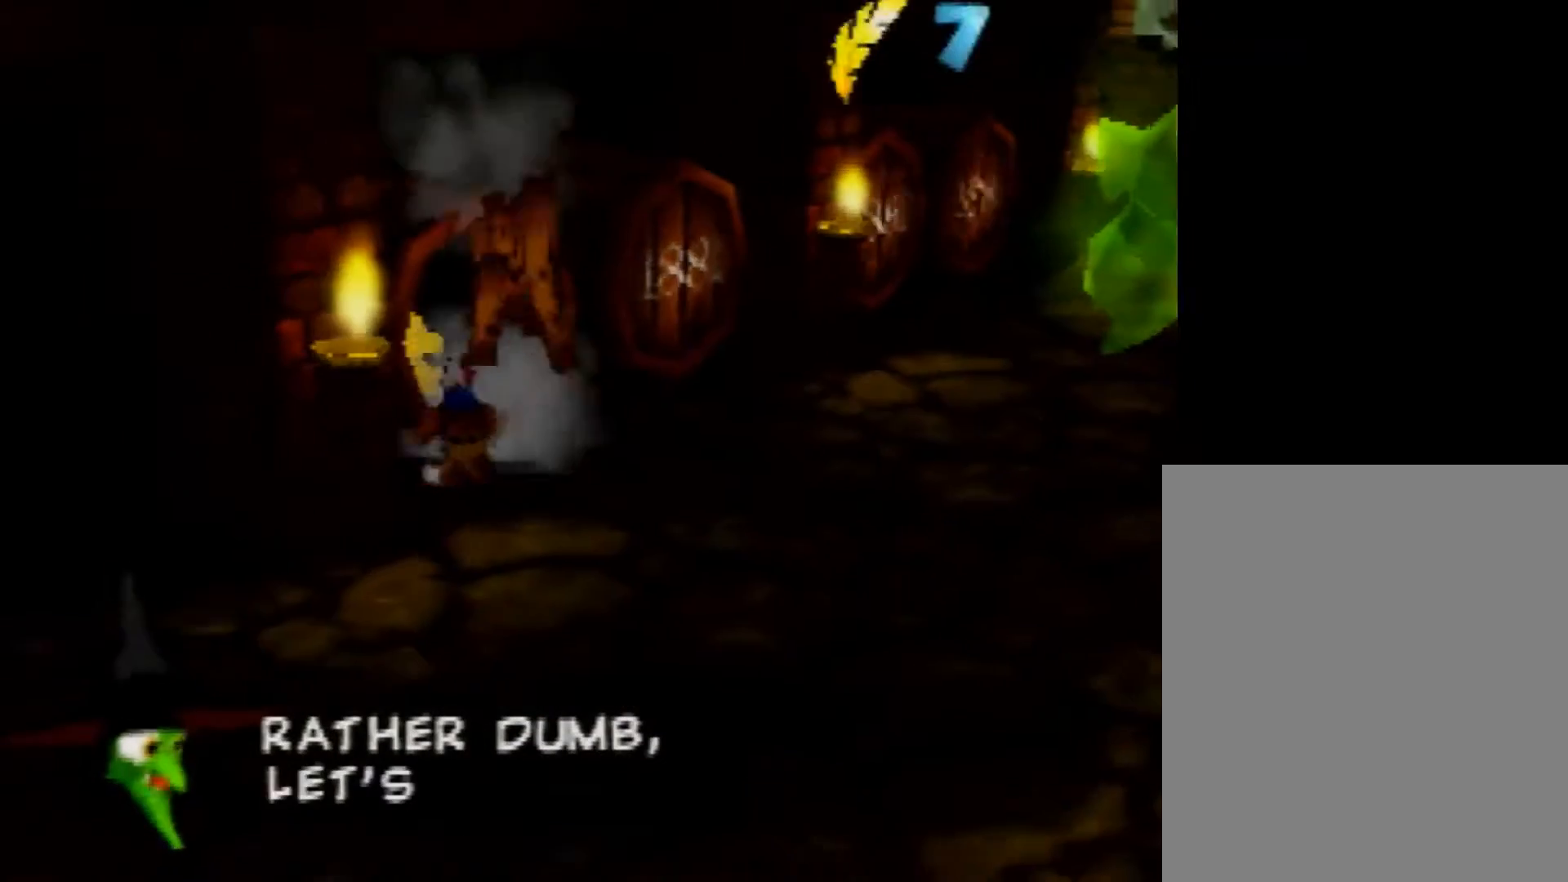
{"buttons": [], "left_stick": "up", "button_events": []}
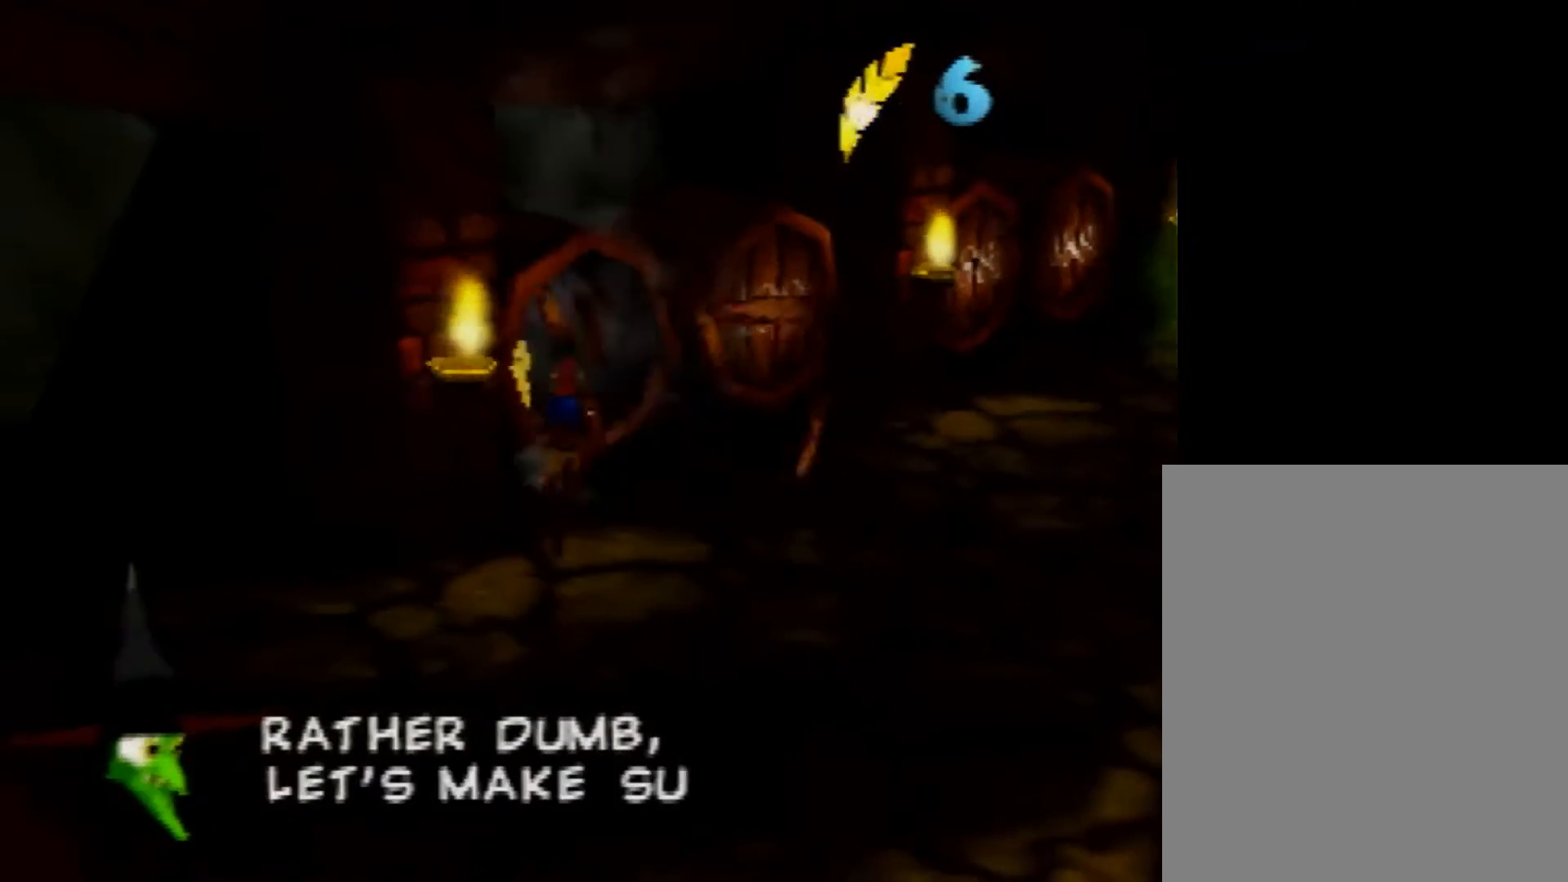
{"buttons": [], "left_stick": "center", "button_events": []}
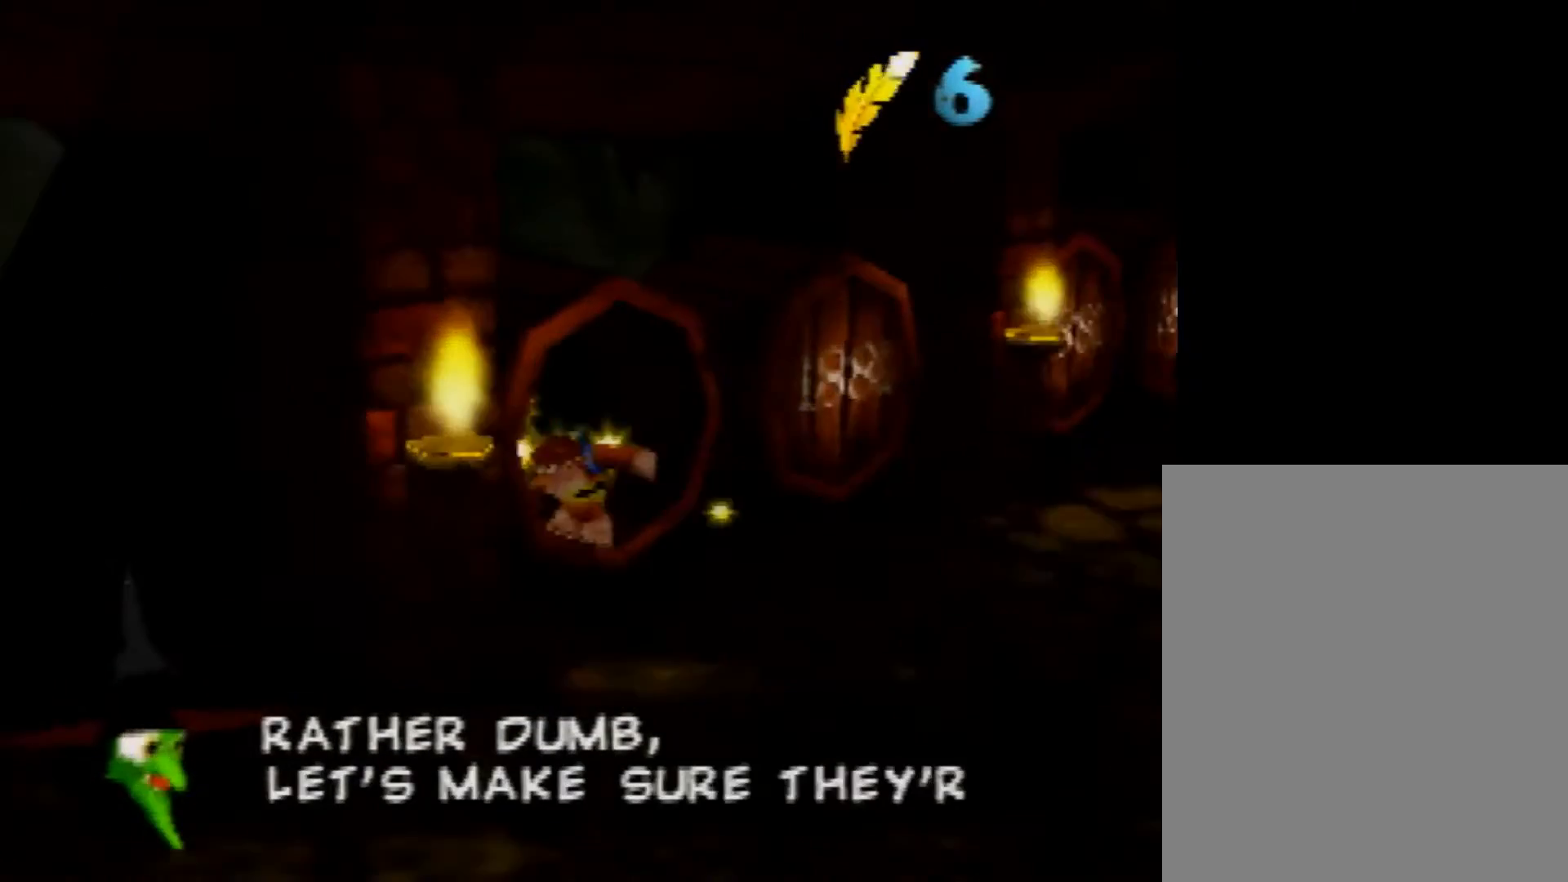
{"buttons": [], "left_stick": "center", "button_events": []}
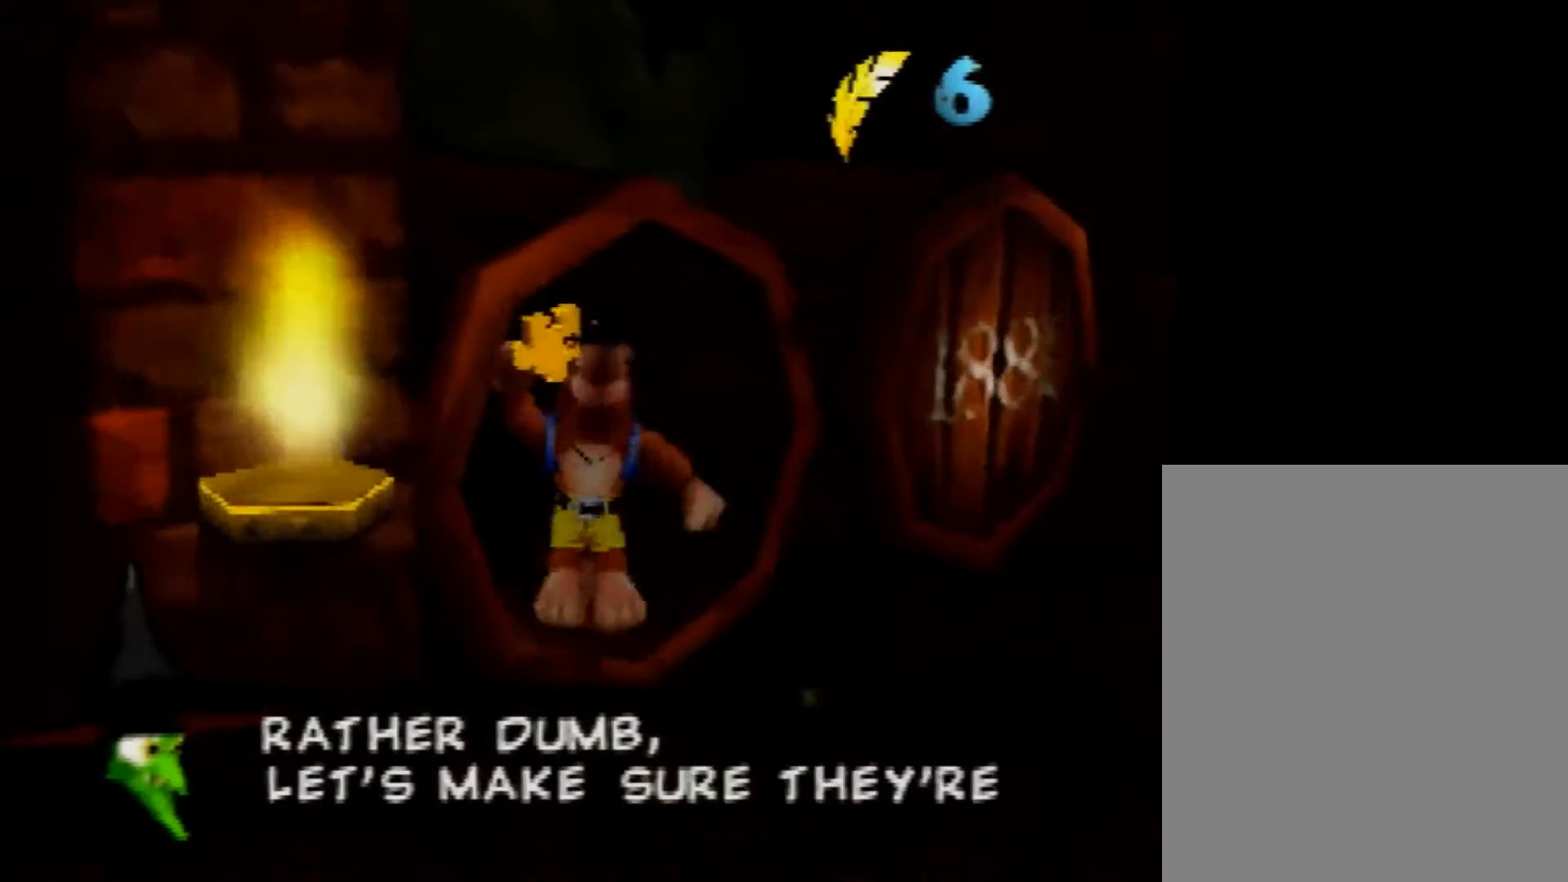
{"buttons": [], "left_stick": "center", "button_events": []}
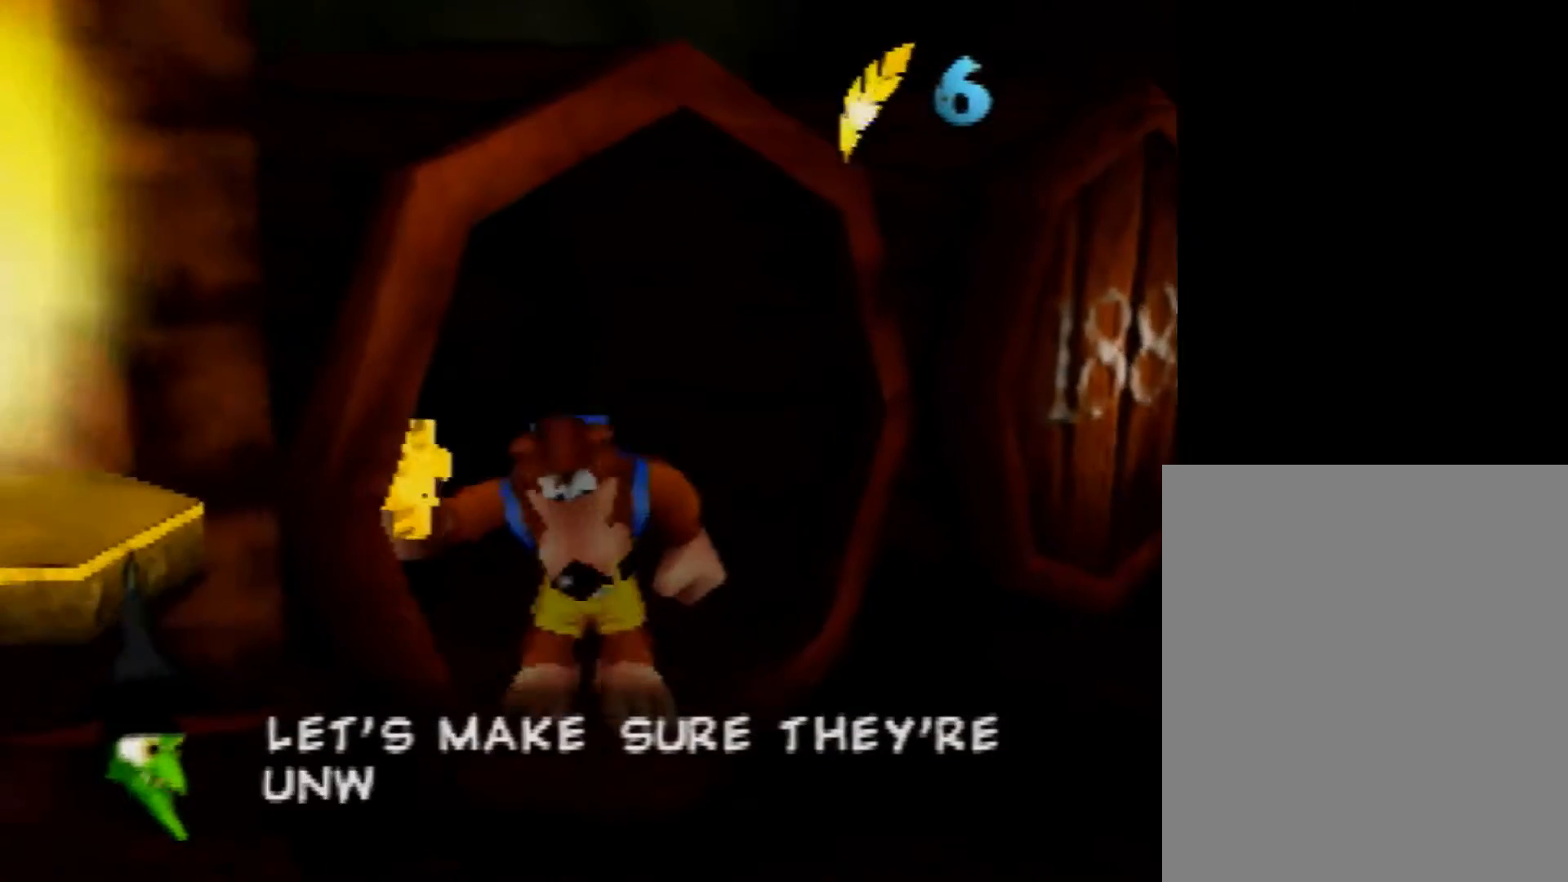
{"buttons": [], "left_stick": "center", "button_events": []}
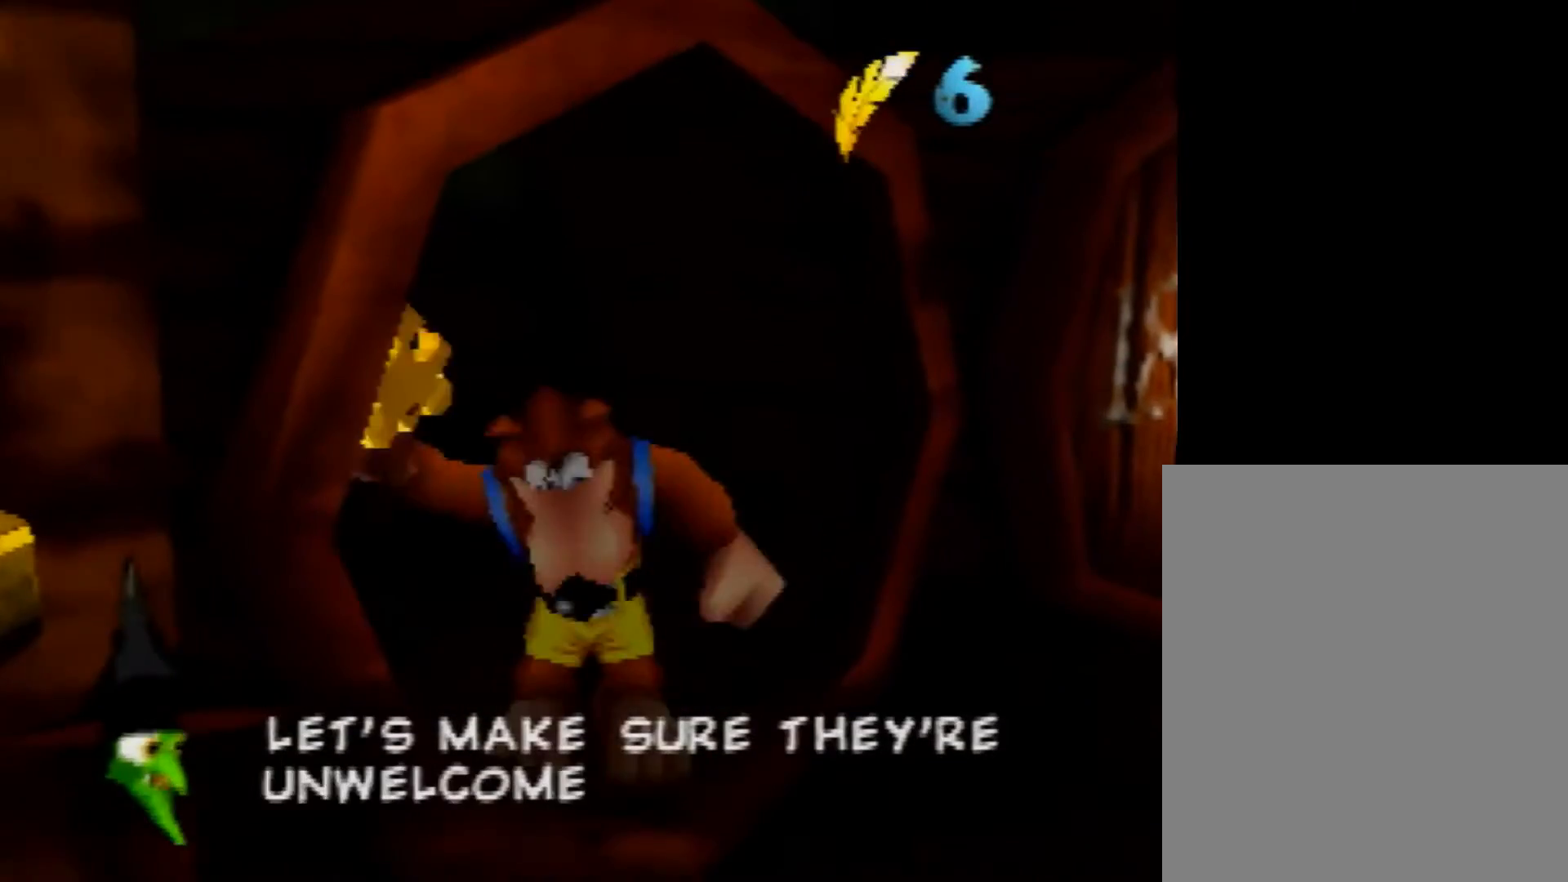
{"buttons": [], "left_stick": "center", "button_events": []}
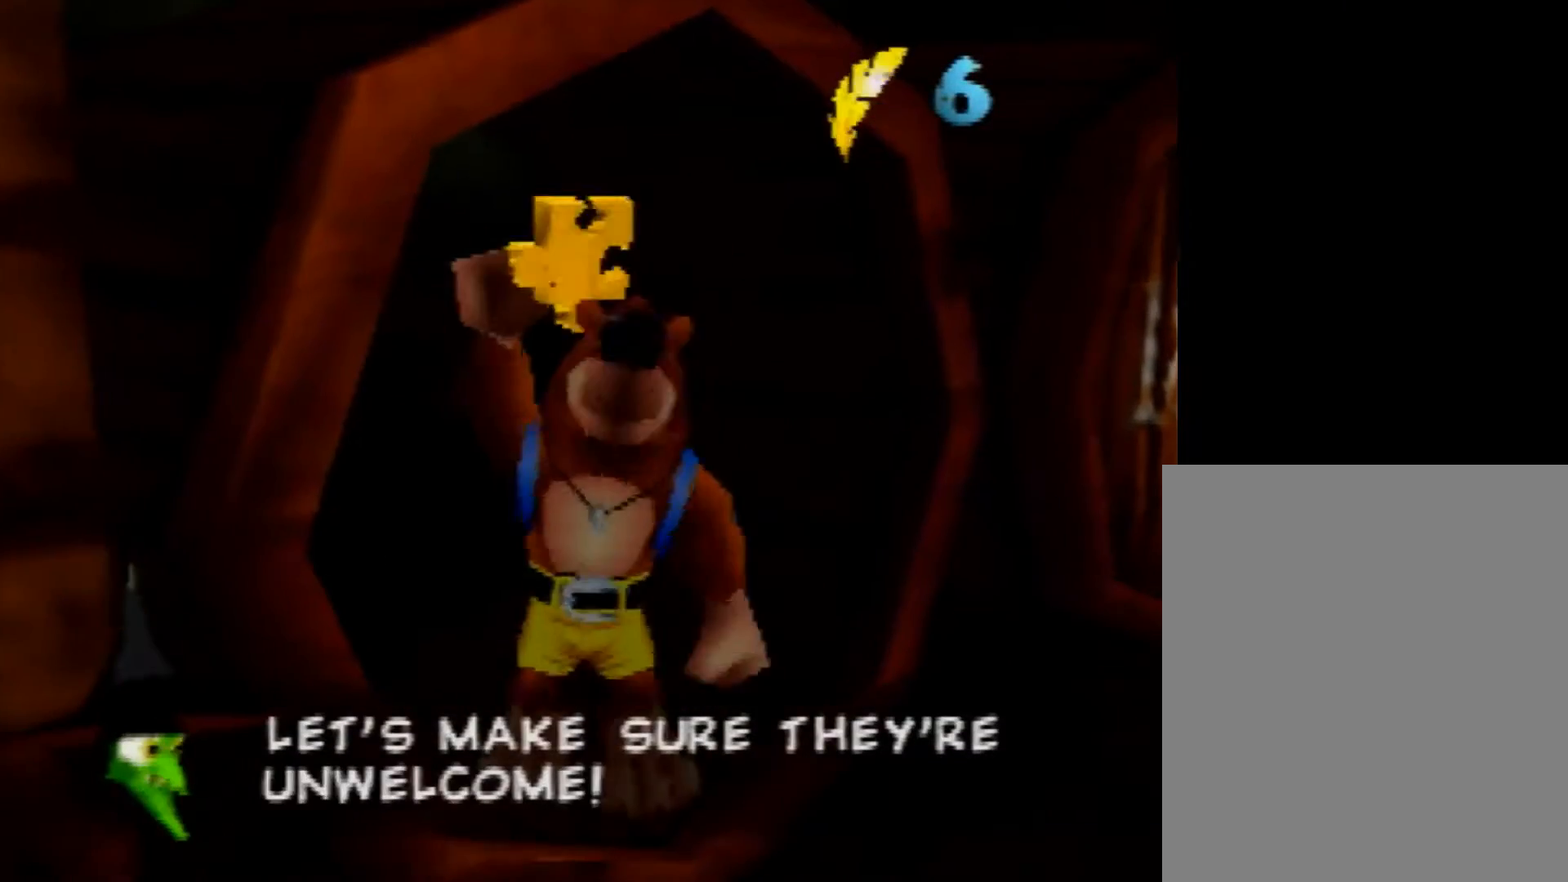
{"buttons": [], "left_stick": "center", "button_events": []}
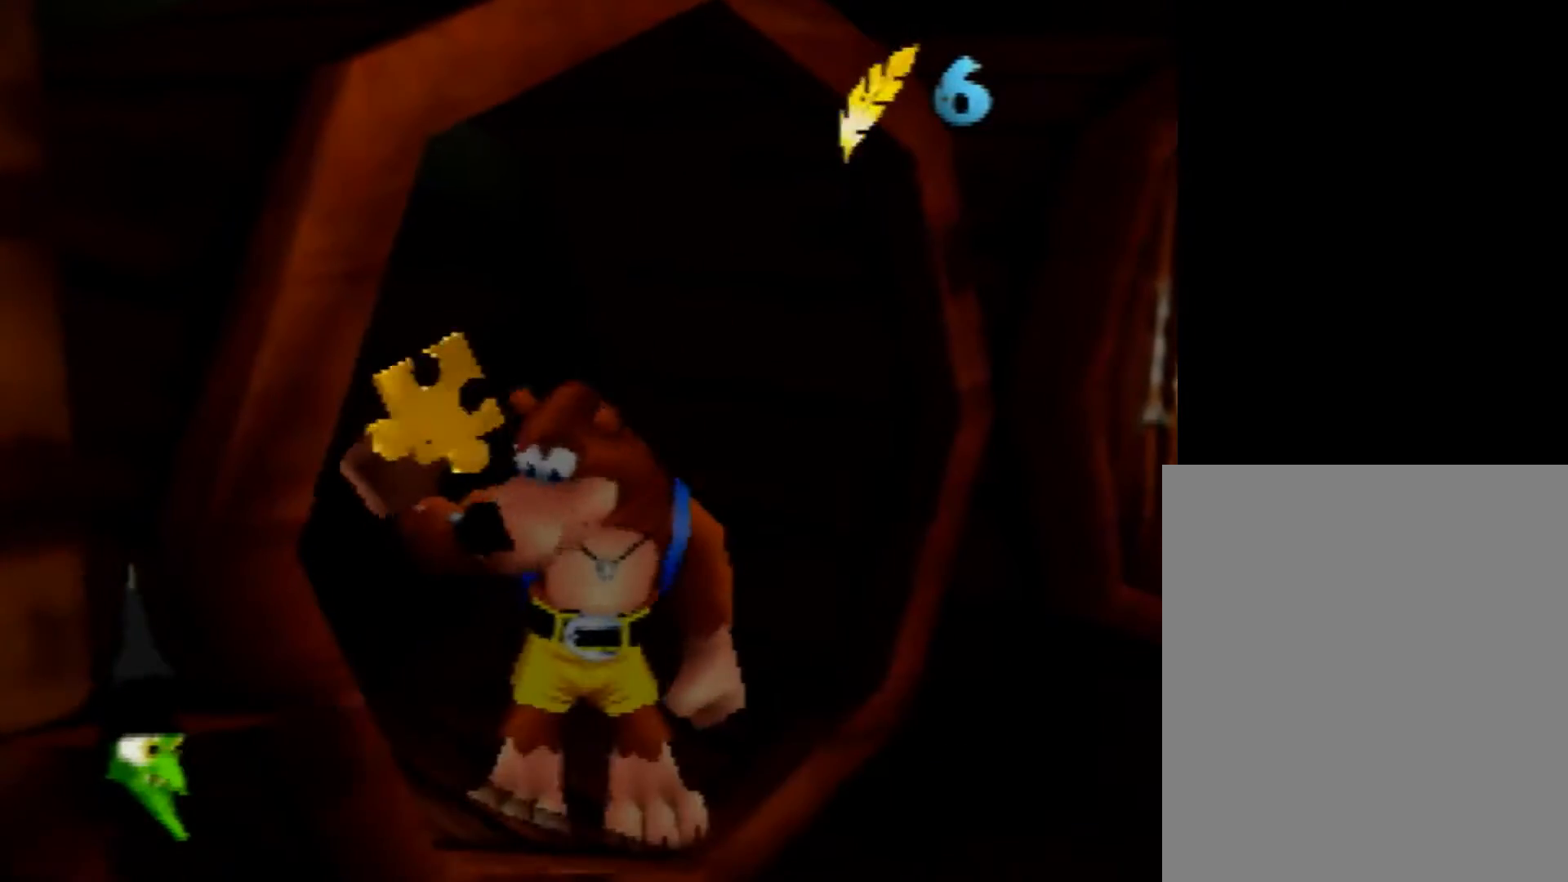
{"buttons": [], "left_stick": "down", "button_events": []}